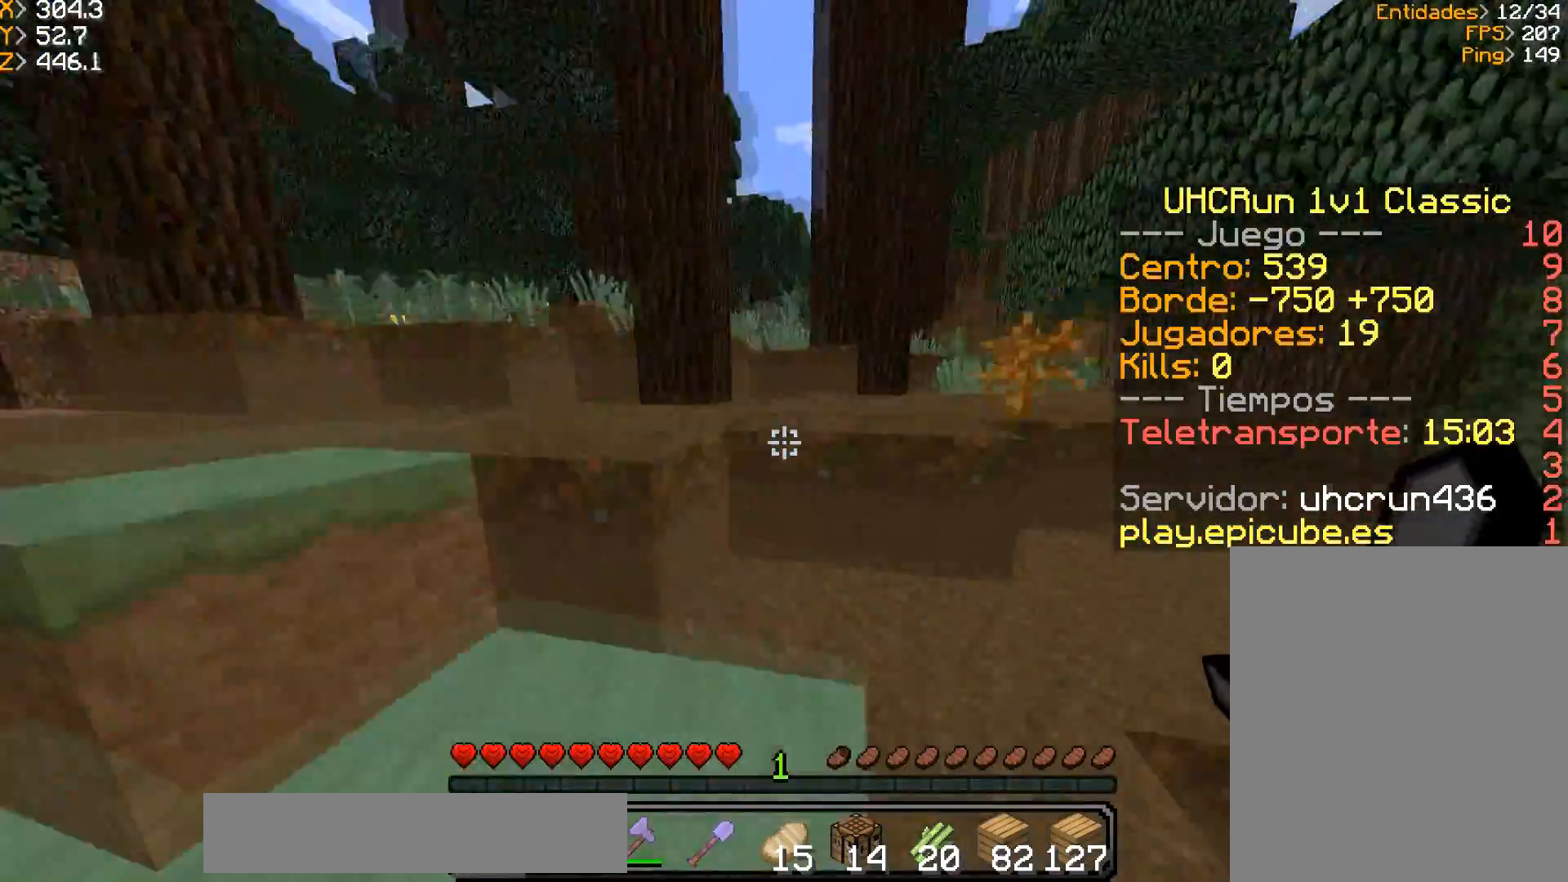
Gameplay with keyboard and mouse; each line is a JSON object with the keys and mouse buttons held at the frame after it. "events" lists presses ("down") and releases ("up") of "a", "d", "s", "w", "mouse_left" and "mouse_right" between this image and that frame as [ms after this image, input, new state], when the widget could be followed in between. "mouse_left", "mouse_right" = the "left", "right" buttons of the "mouse" list. No other keys are recorded. Fast repeated clicks can show as one long hold. Mouse movement is not recorded.
{"keys": ["a", "w"], "mouse": [], "events": [[333, "a", "down"], [333, "d", "up"]]}
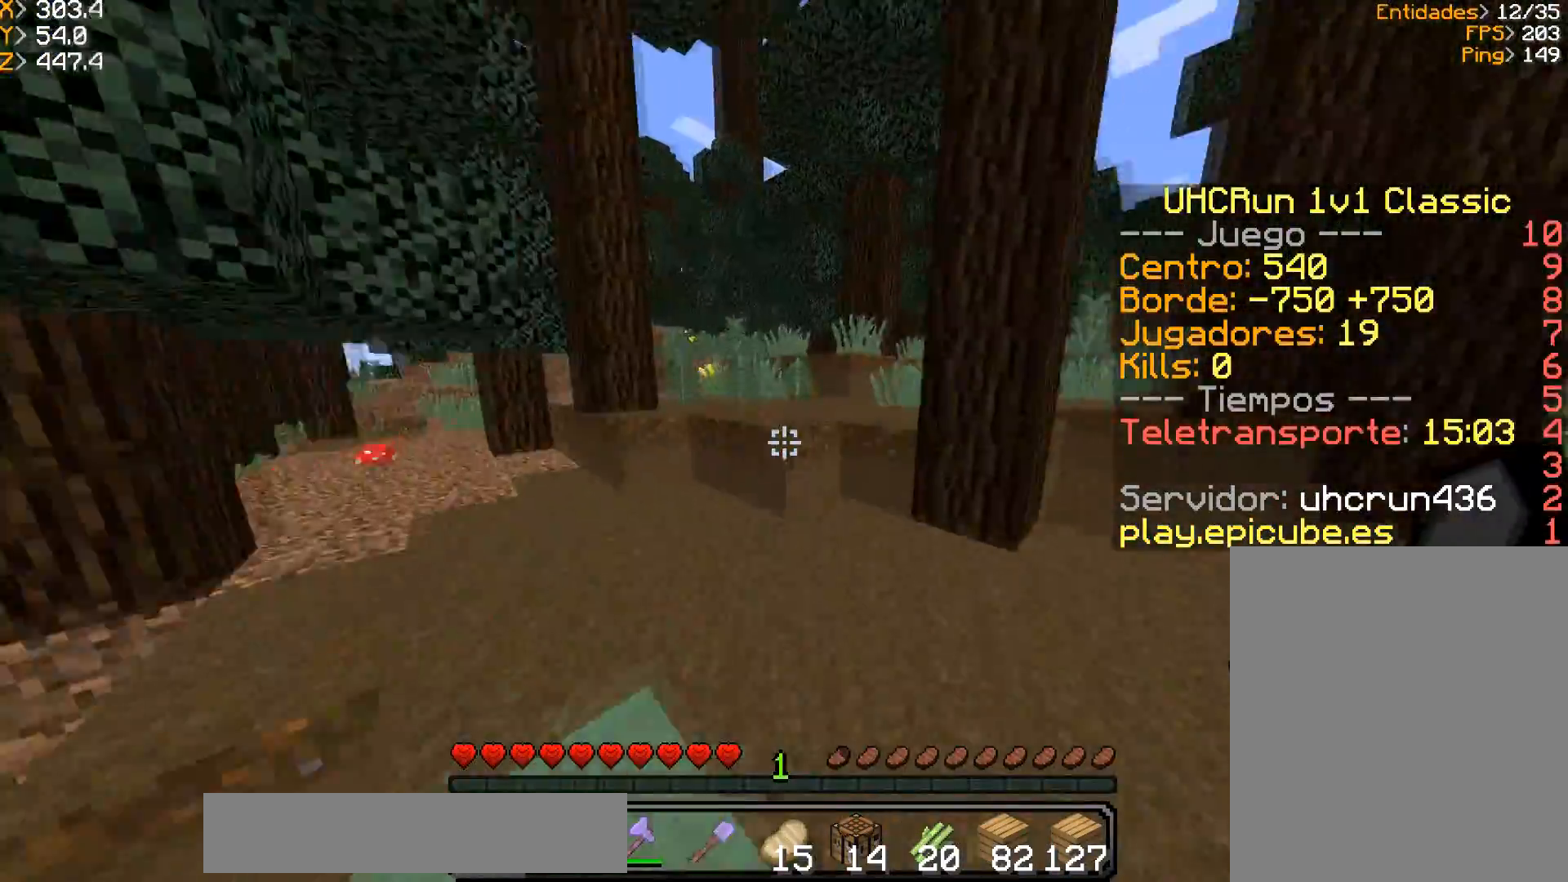
{"keys": ["w"], "mouse": [], "events": [[100, "a", "up"]]}
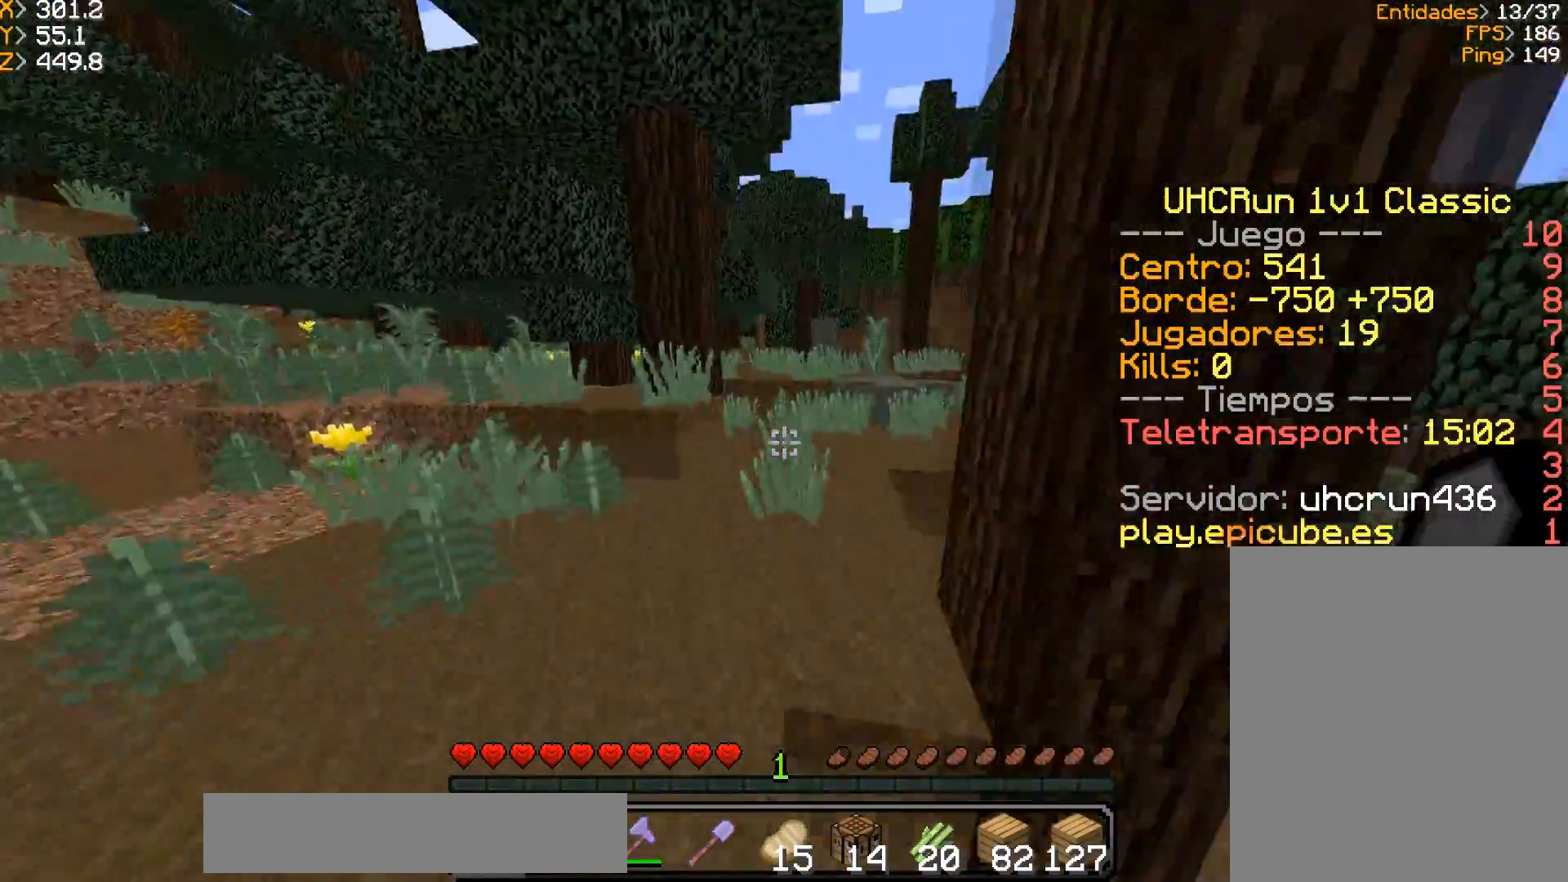
{"keys": ["d", "w"], "mouse": [], "events": [[367, "d", "down"]]}
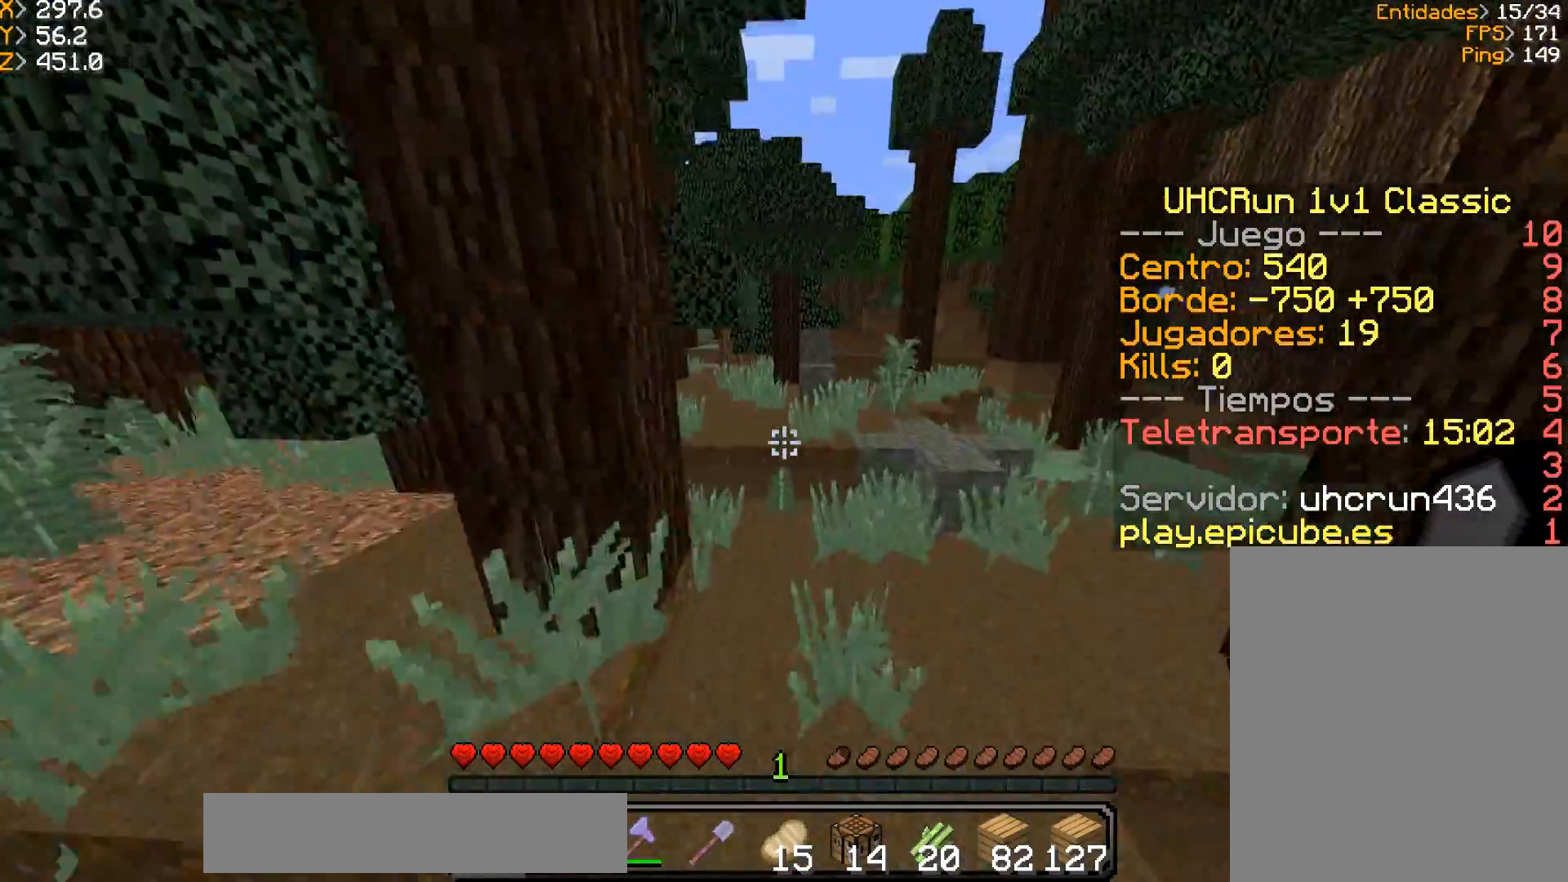
{"keys": ["w"], "mouse": ["right"], "events": [[100, "d", "up"], [434, "mouse_right", "down"]]}
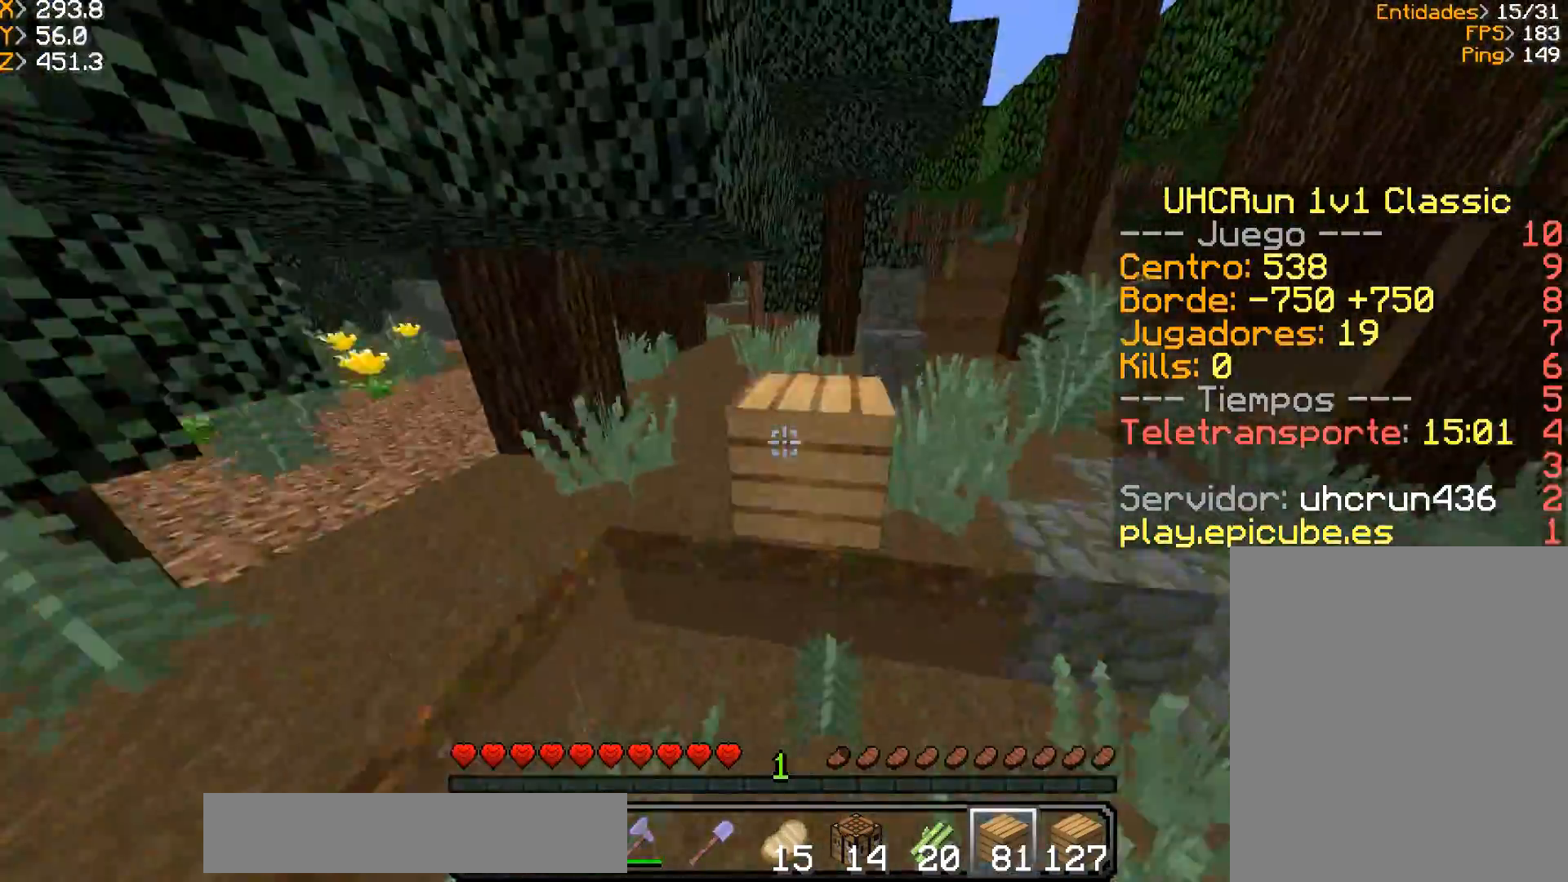
{"keys": ["d", "w"], "mouse": [], "events": [[66, "mouse_right", "up"], [167, "d", "down"]]}
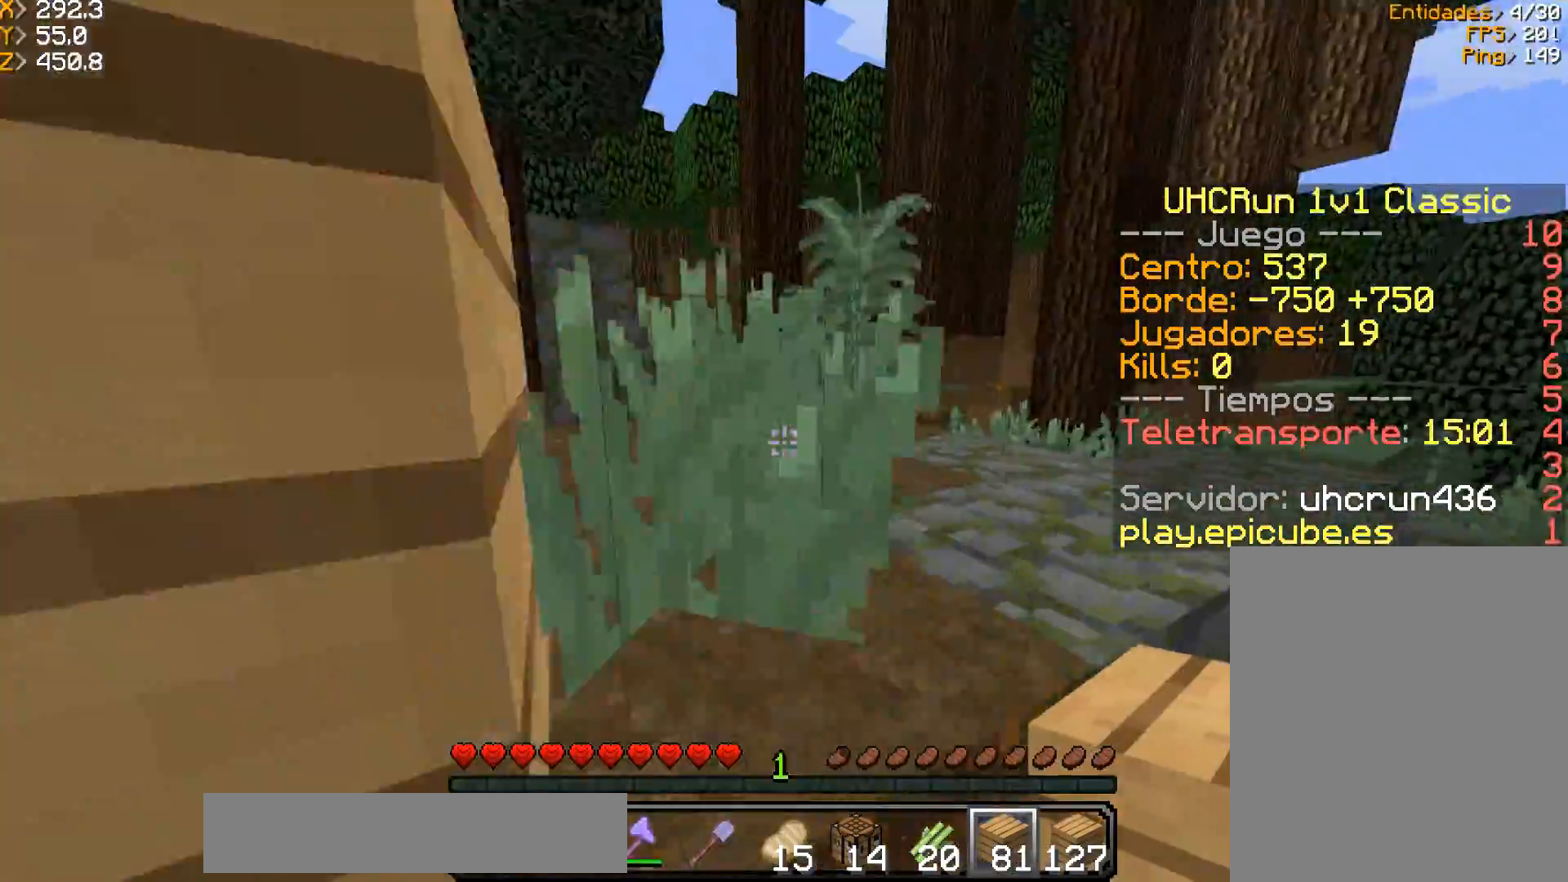
{"keys": ["w"], "mouse": [], "events": [[167, "d", "up"]]}
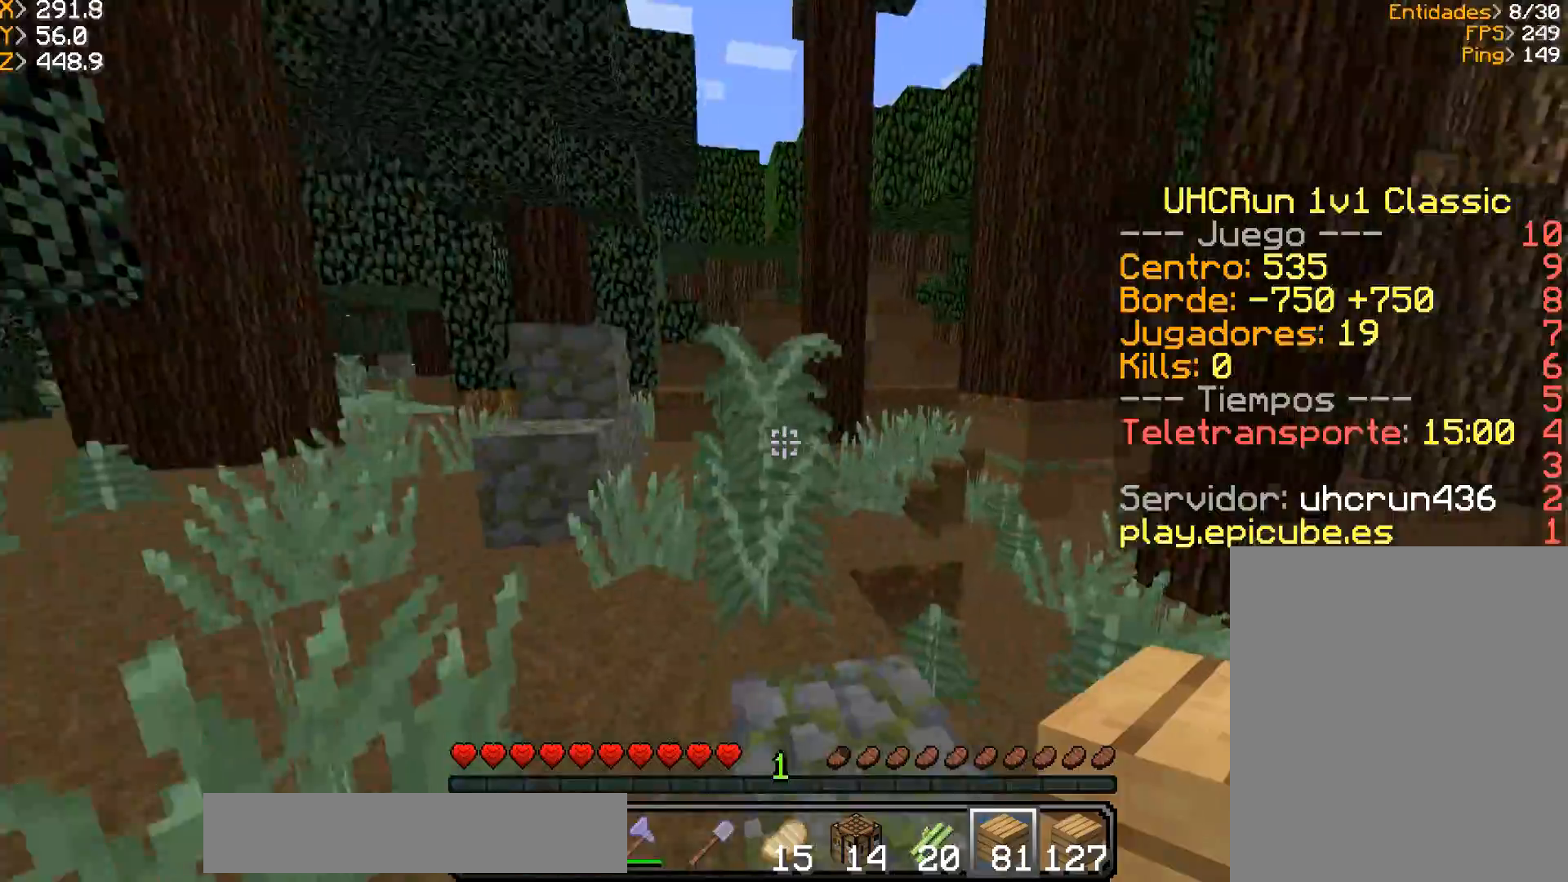
{"keys": ["w"], "mouse": [], "events": []}
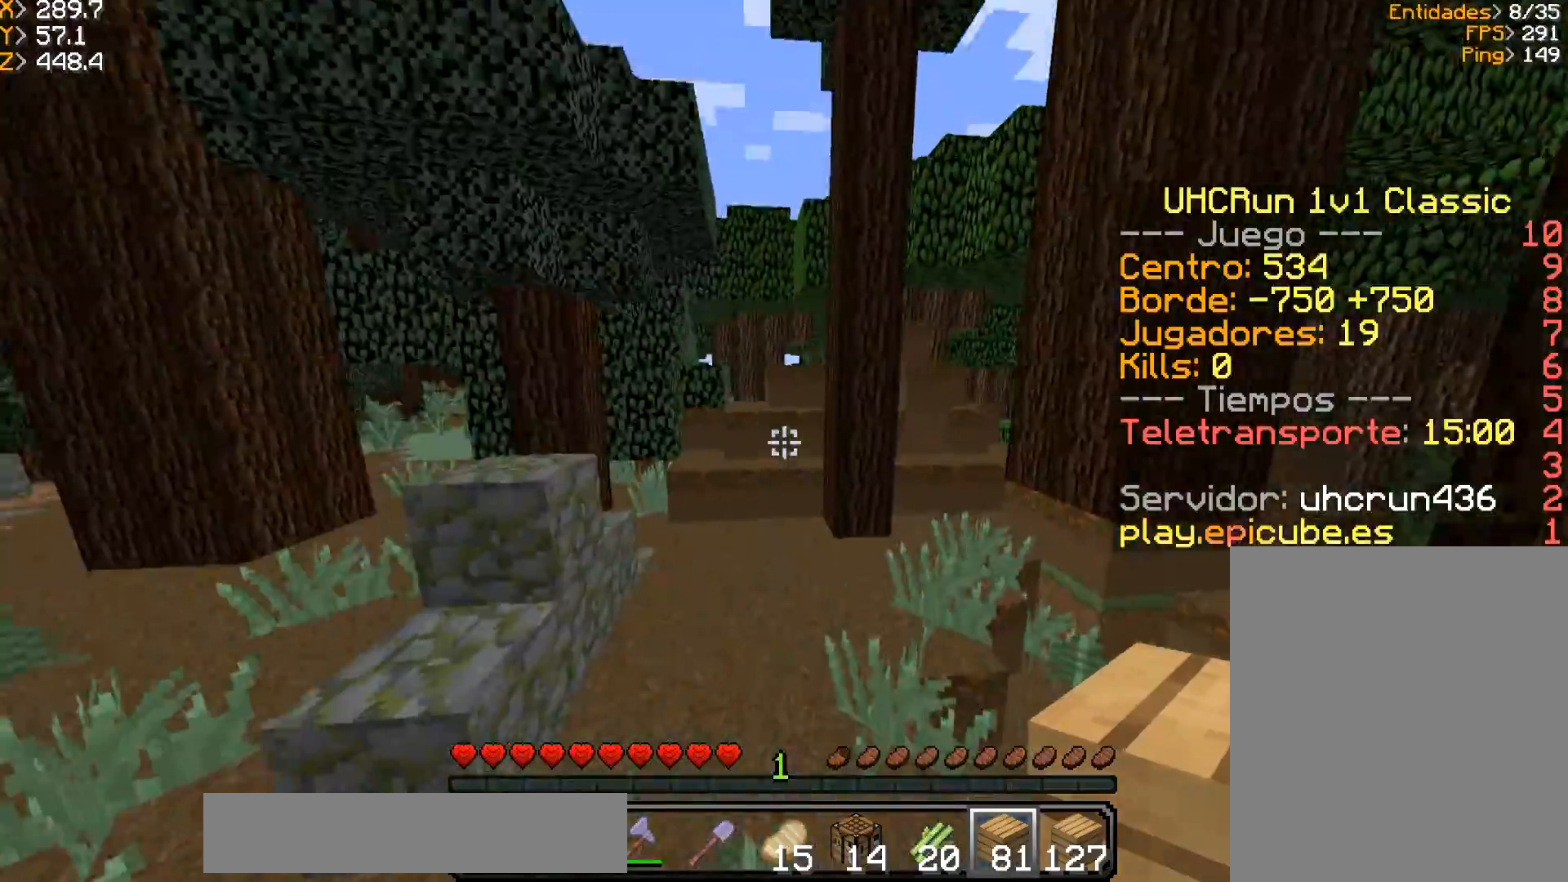
{"keys": ["w"], "mouse": [], "events": []}
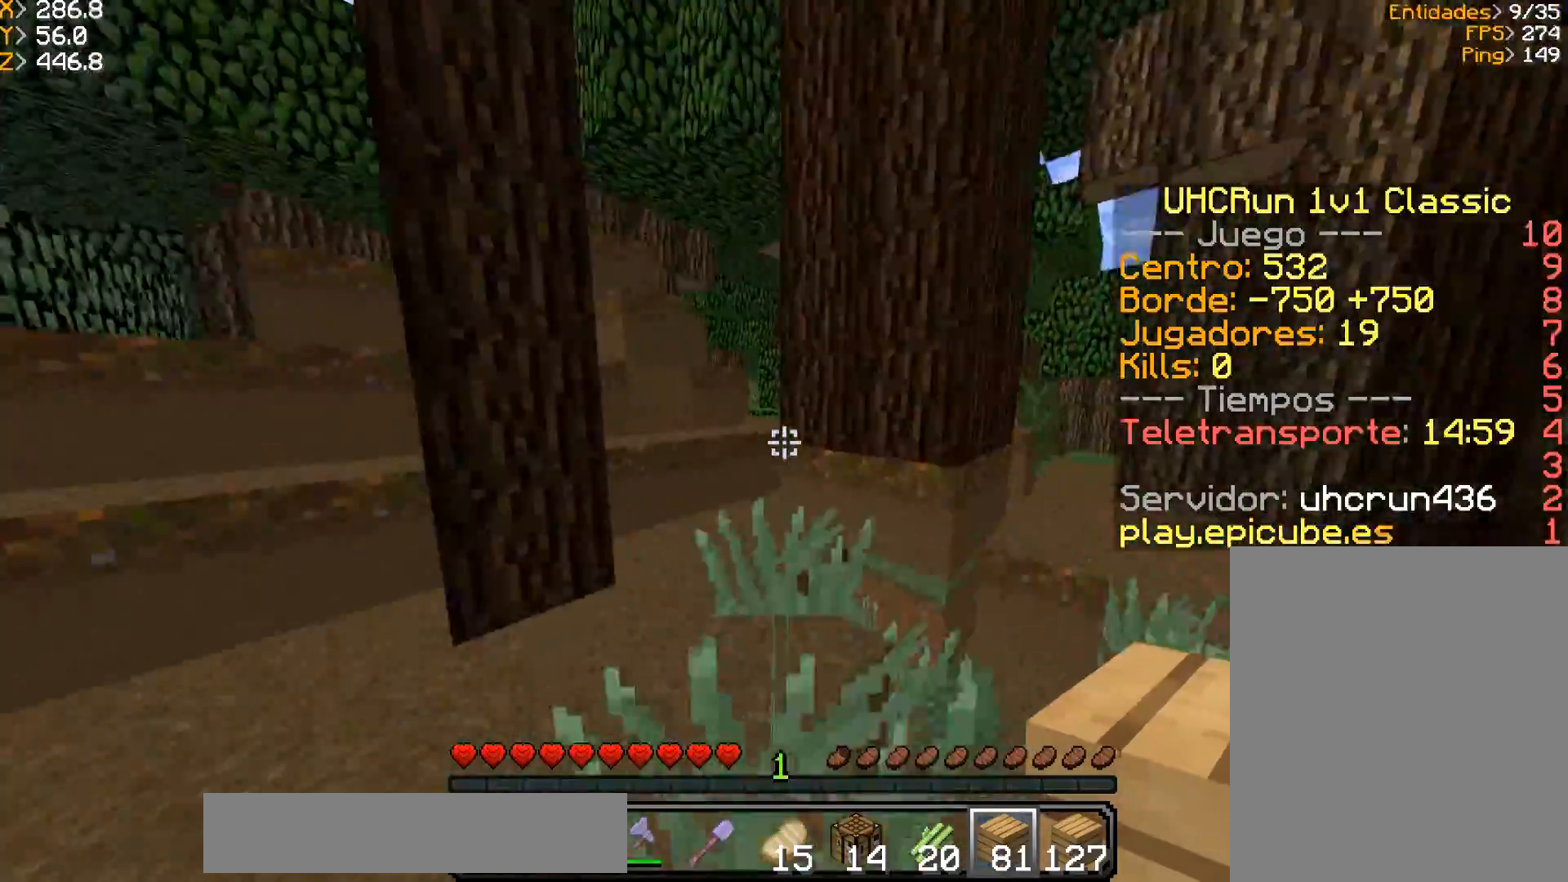
{"keys": ["w"], "mouse": [], "events": []}
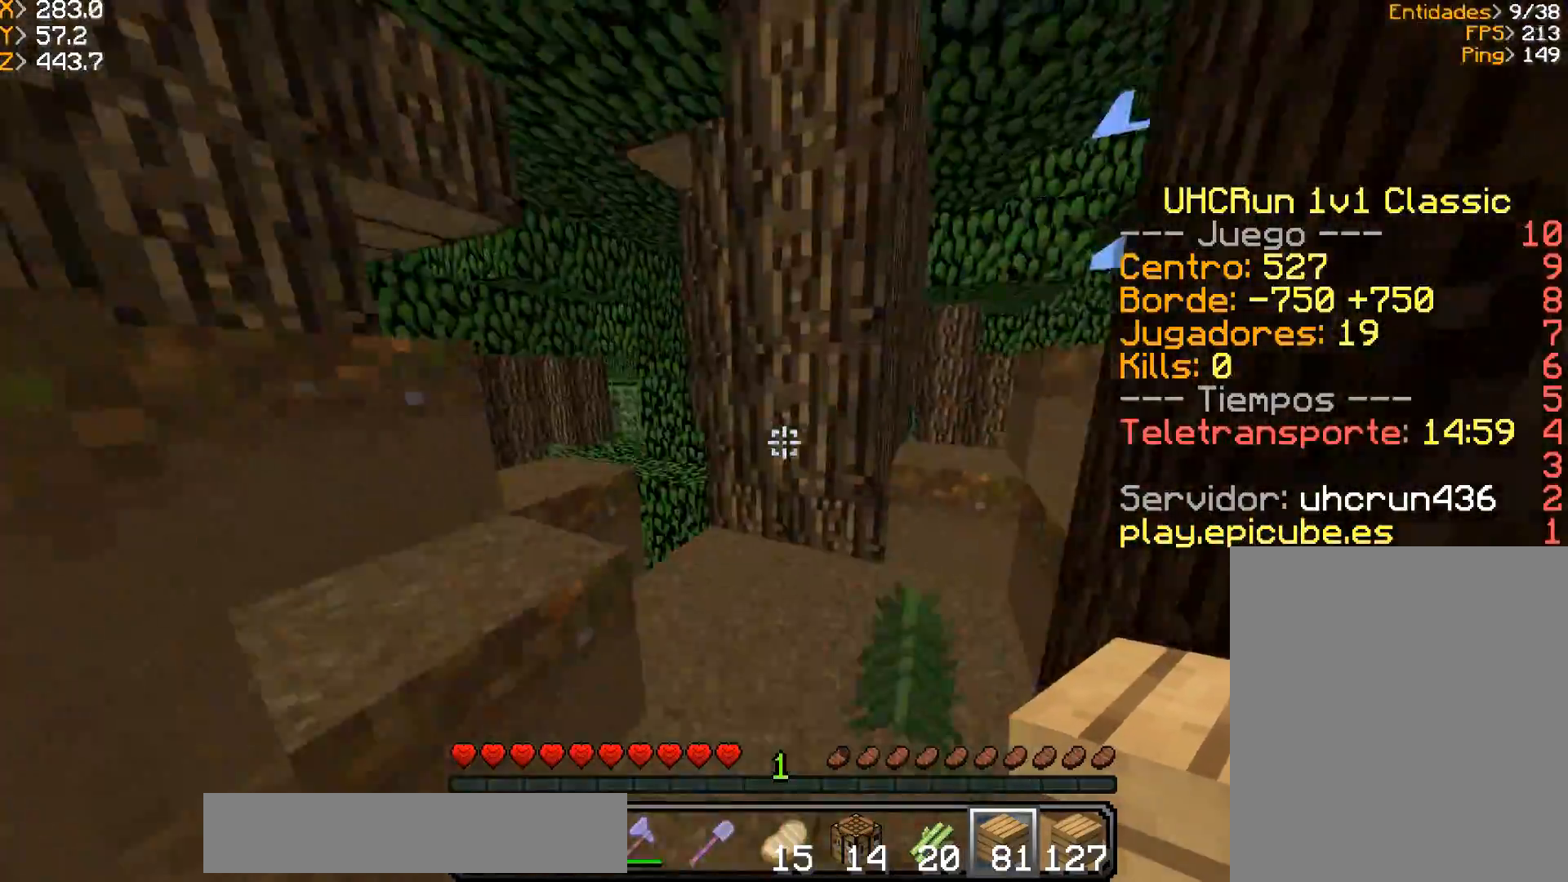
{"keys": ["w"], "mouse": [], "events": [[67, "d", "down"], [334, "a", "down"], [367, "d", "up"], [434, "a", "up"]]}
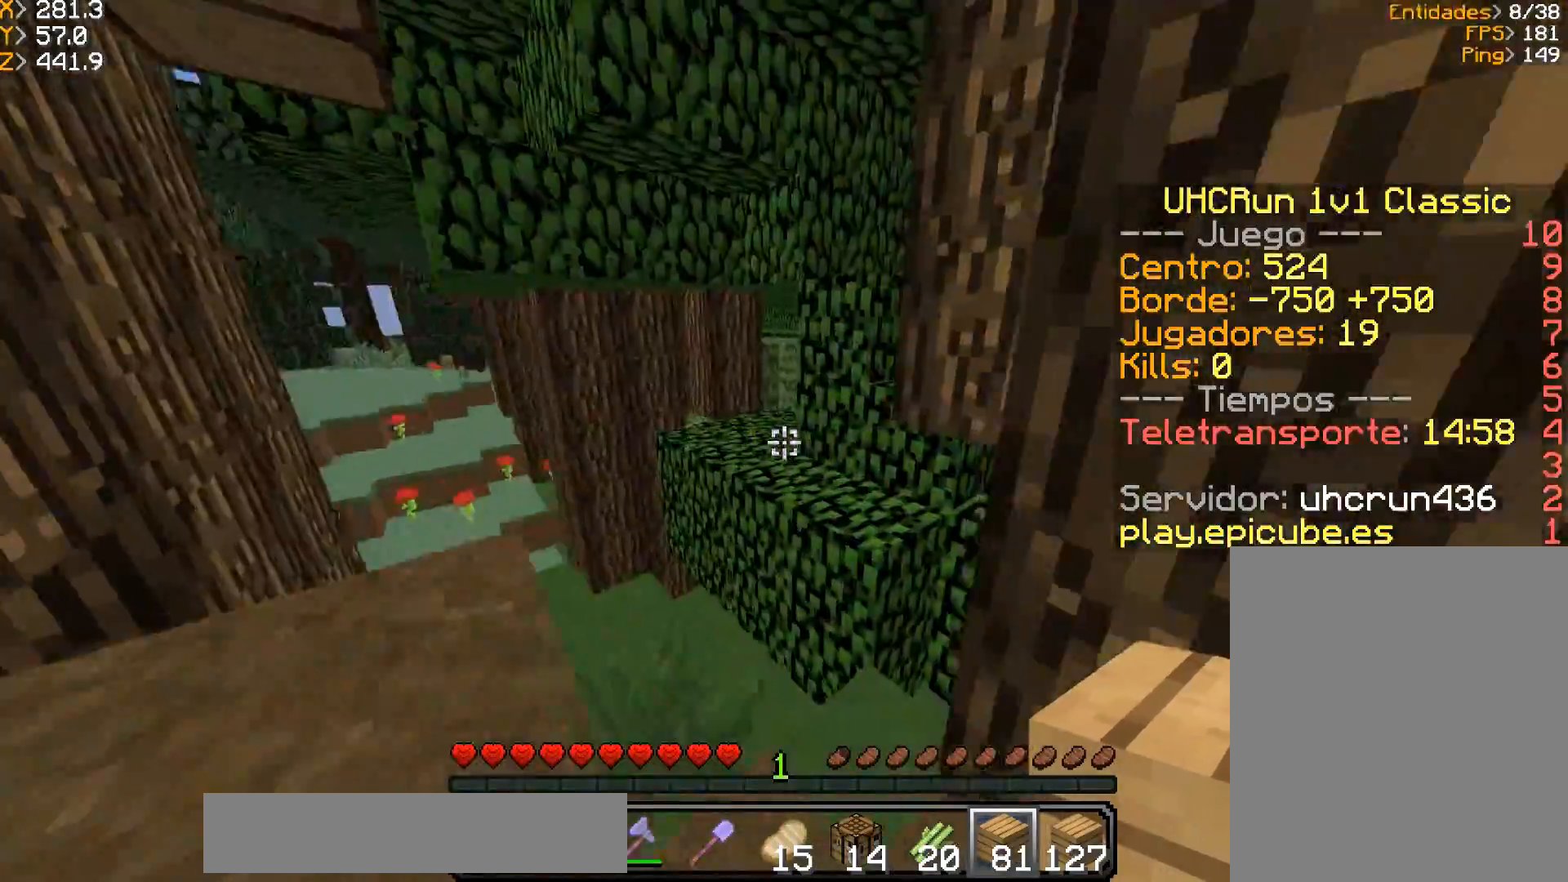
{"keys": ["w"], "mouse": [], "events": [[66, "d", "down"], [233, "d", "up"]]}
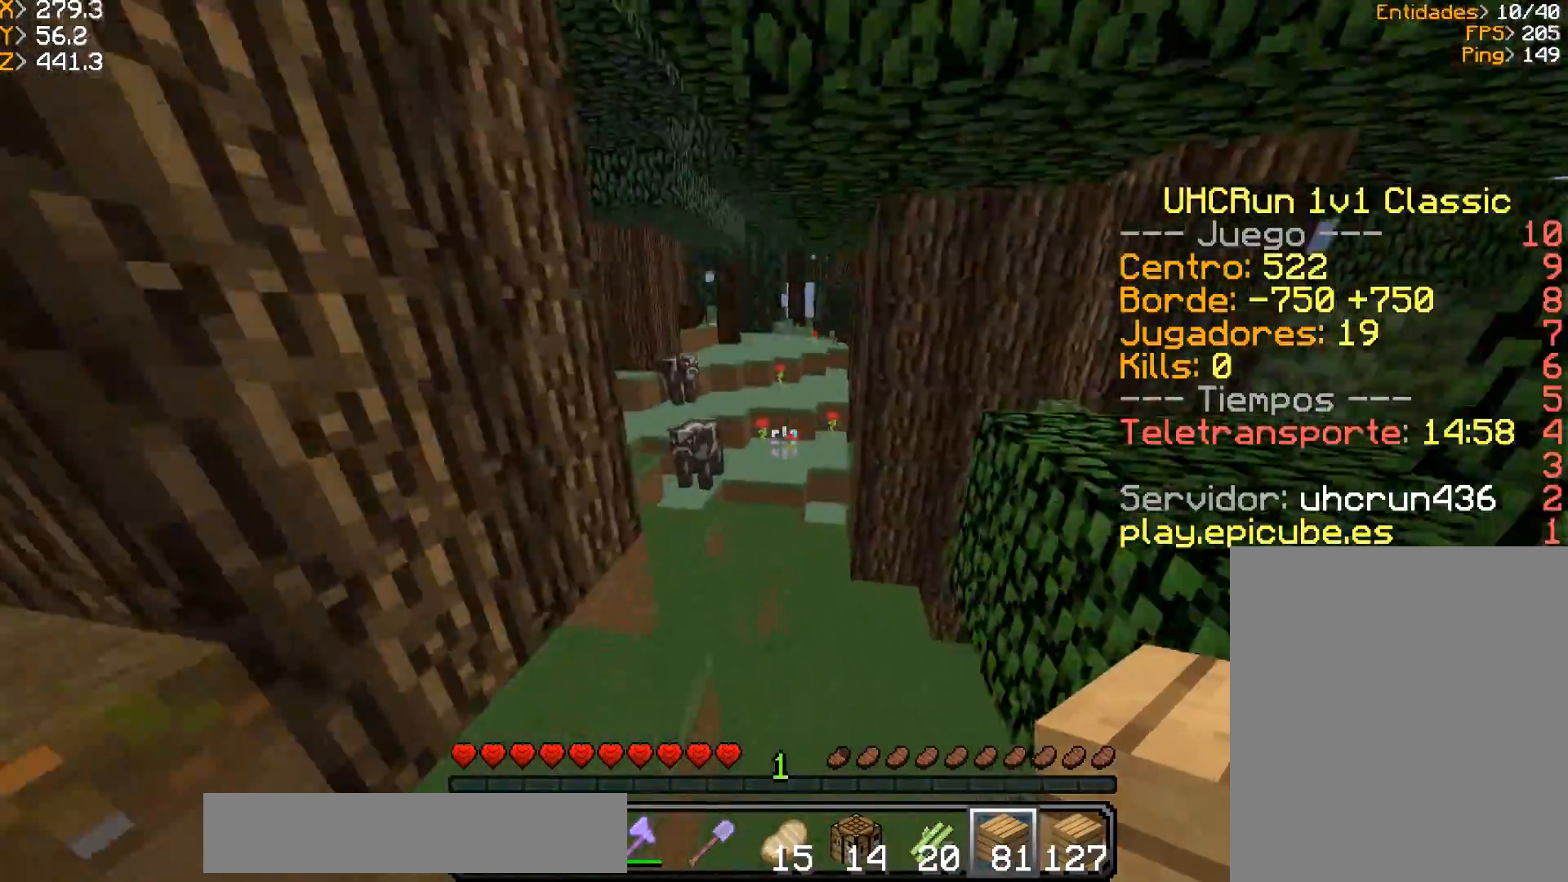
{"keys": ["w"], "mouse": [], "events": []}
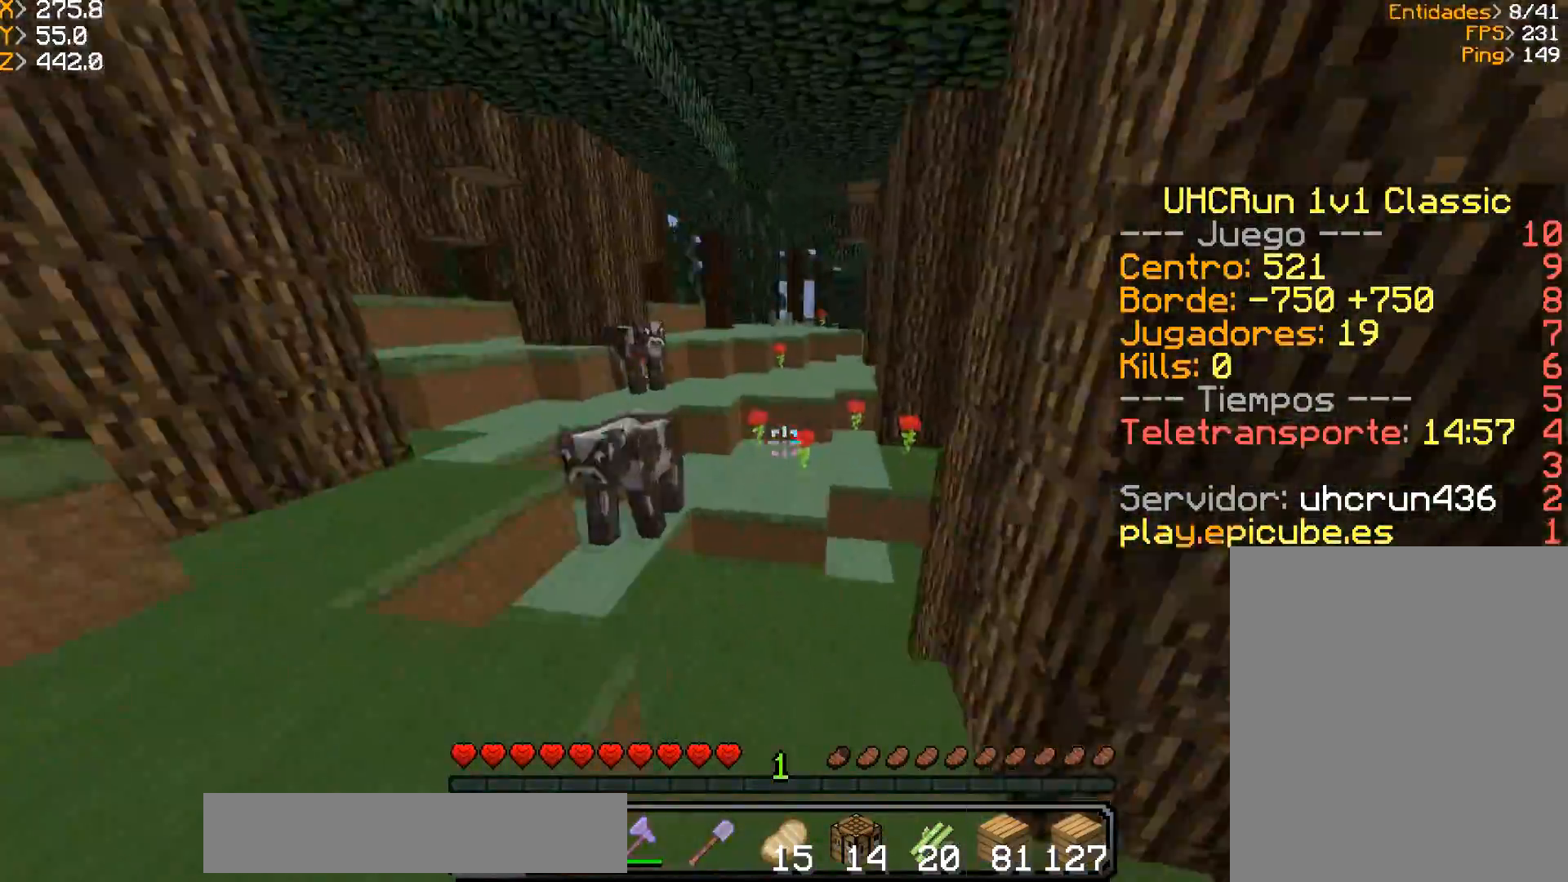
{"keys": ["w"], "mouse": ["right"], "events": [[401, "mouse_right", "down"]]}
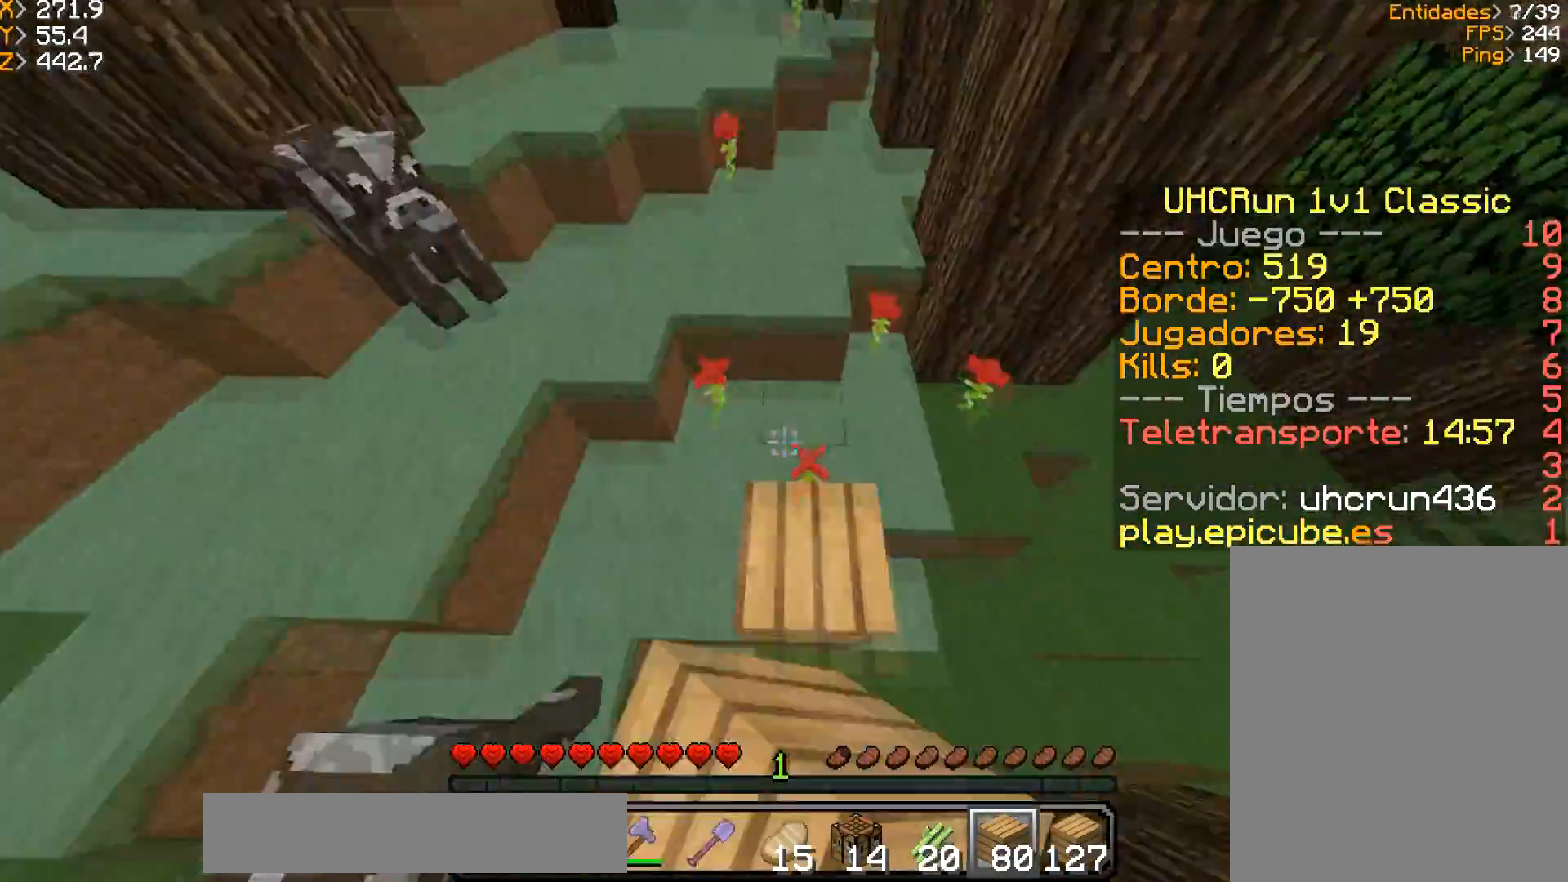
{"keys": ["w"], "mouse": [], "events": [[33, "mouse_right", "up"]]}
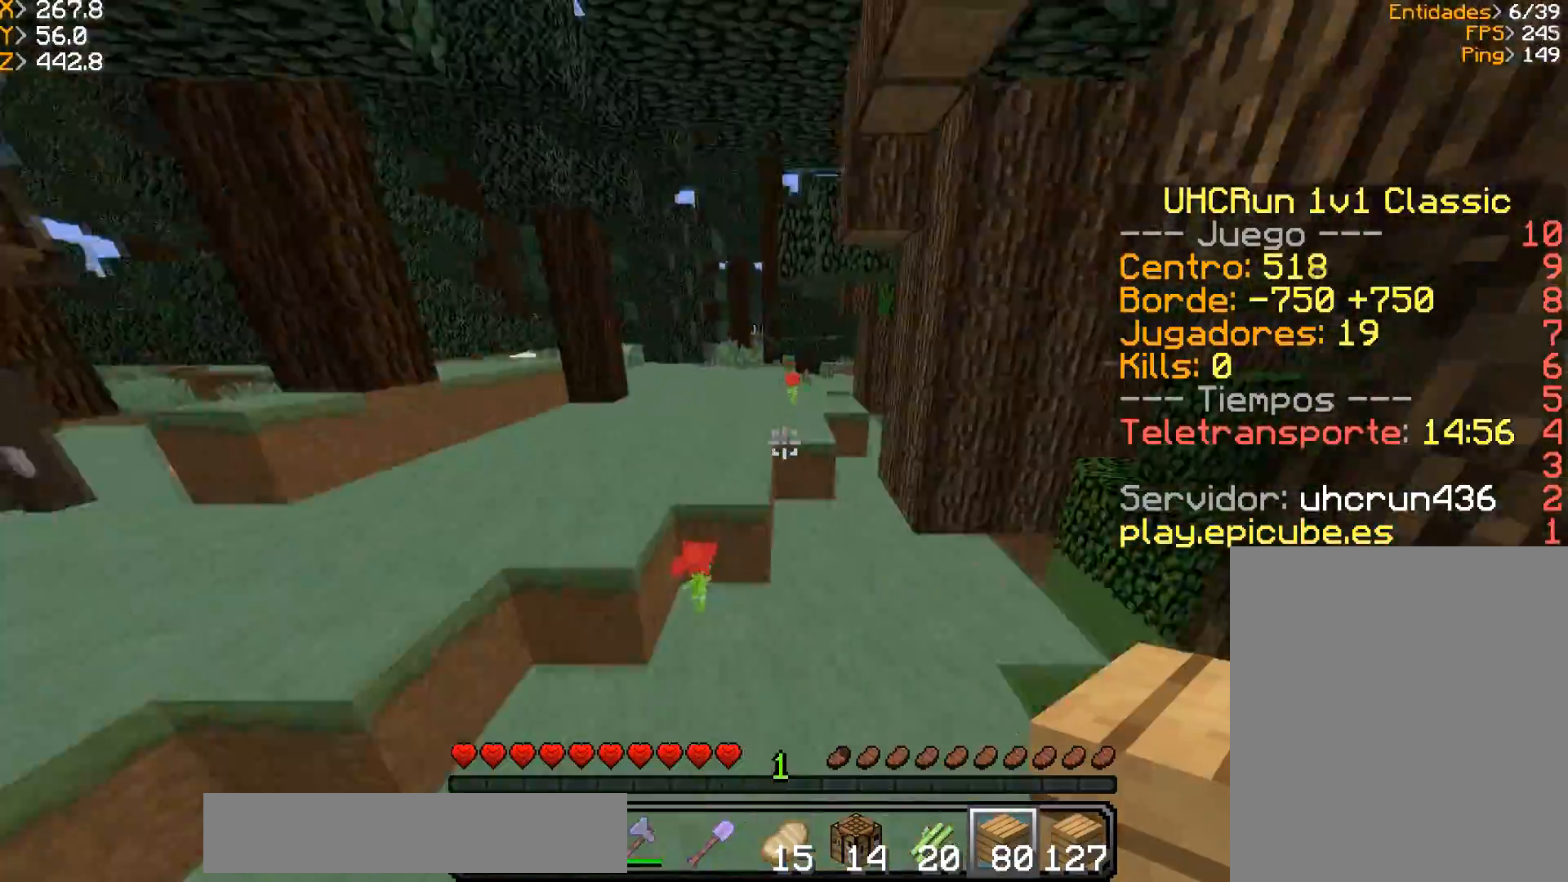
{"keys": ["w"], "mouse": [], "events": [[100, "d", "down"], [267, "a", "down"], [267, "d", "up"], [467, "a", "up"]]}
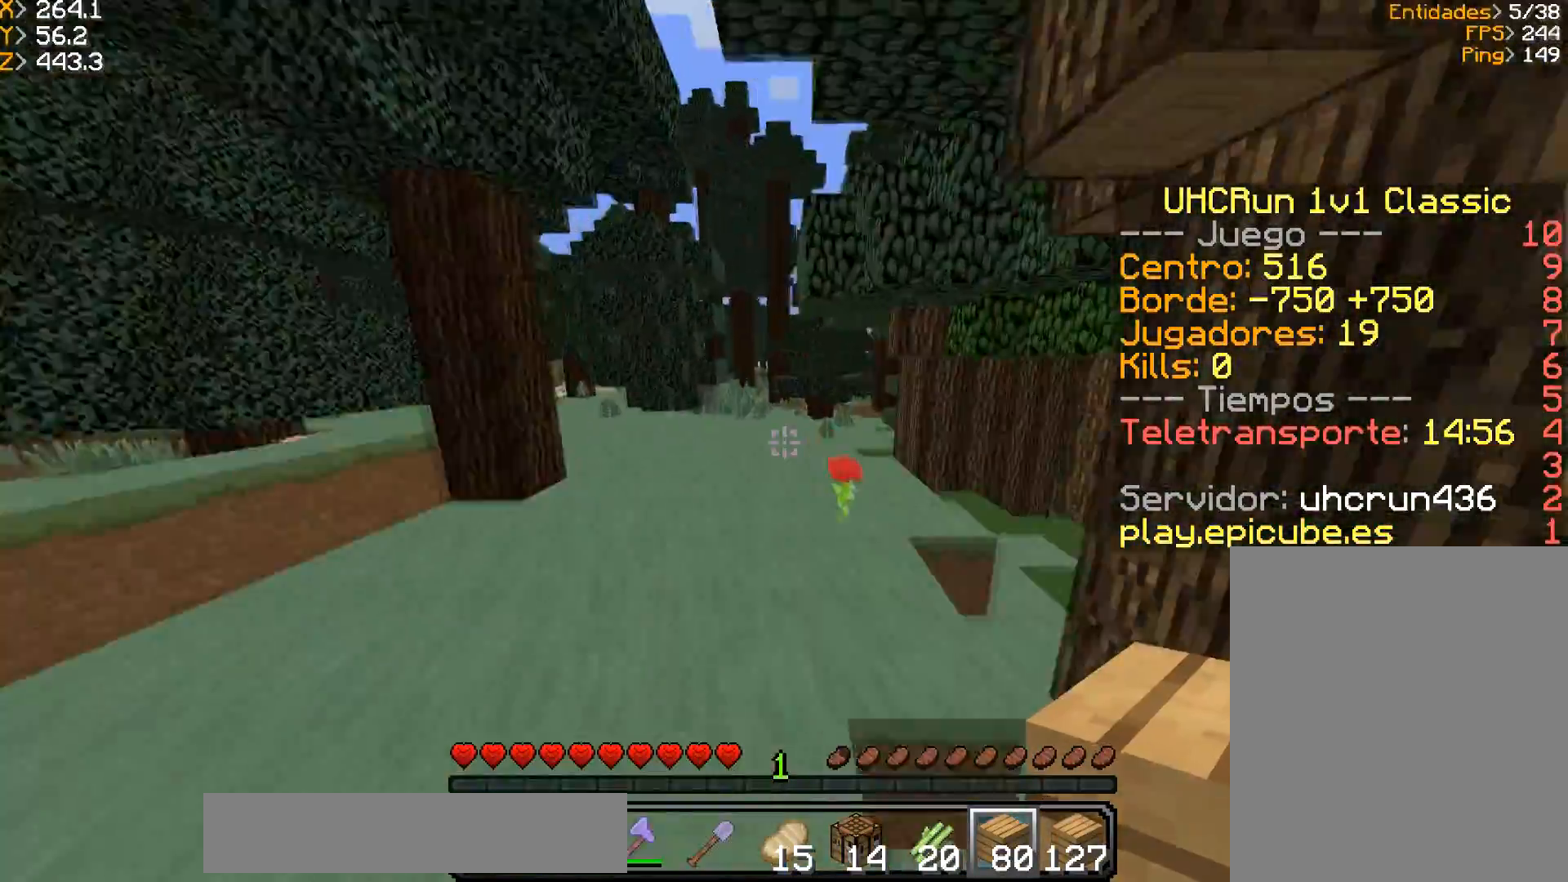
{"keys": ["w"], "mouse": [], "events": [[167, "mouse_left", "down"], [467, "mouse_left", "up"]]}
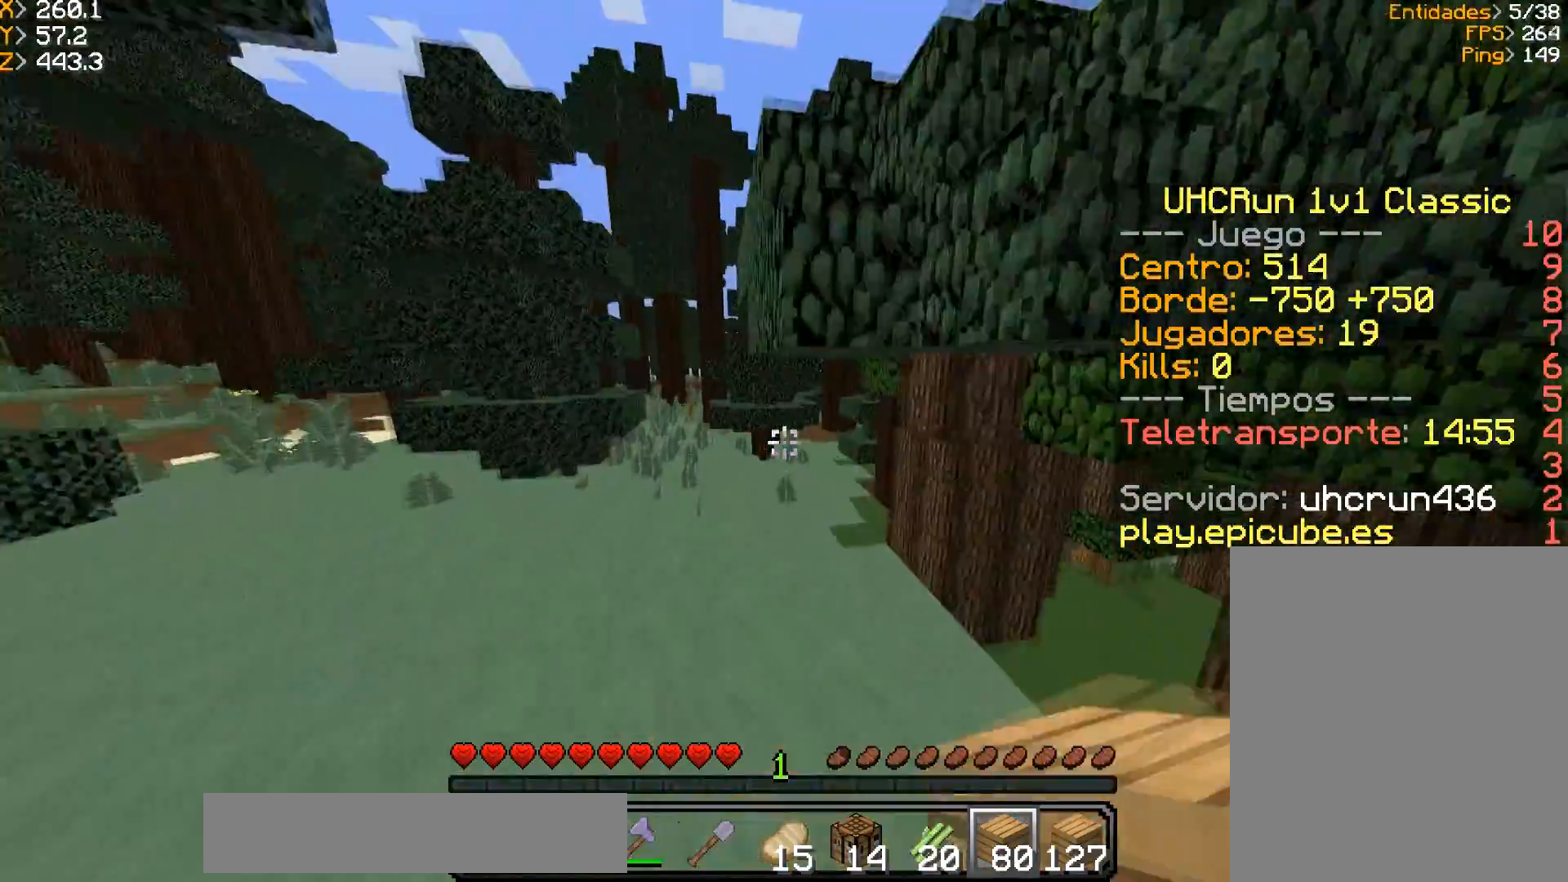
{"keys": ["w"], "mouse": [], "events": []}
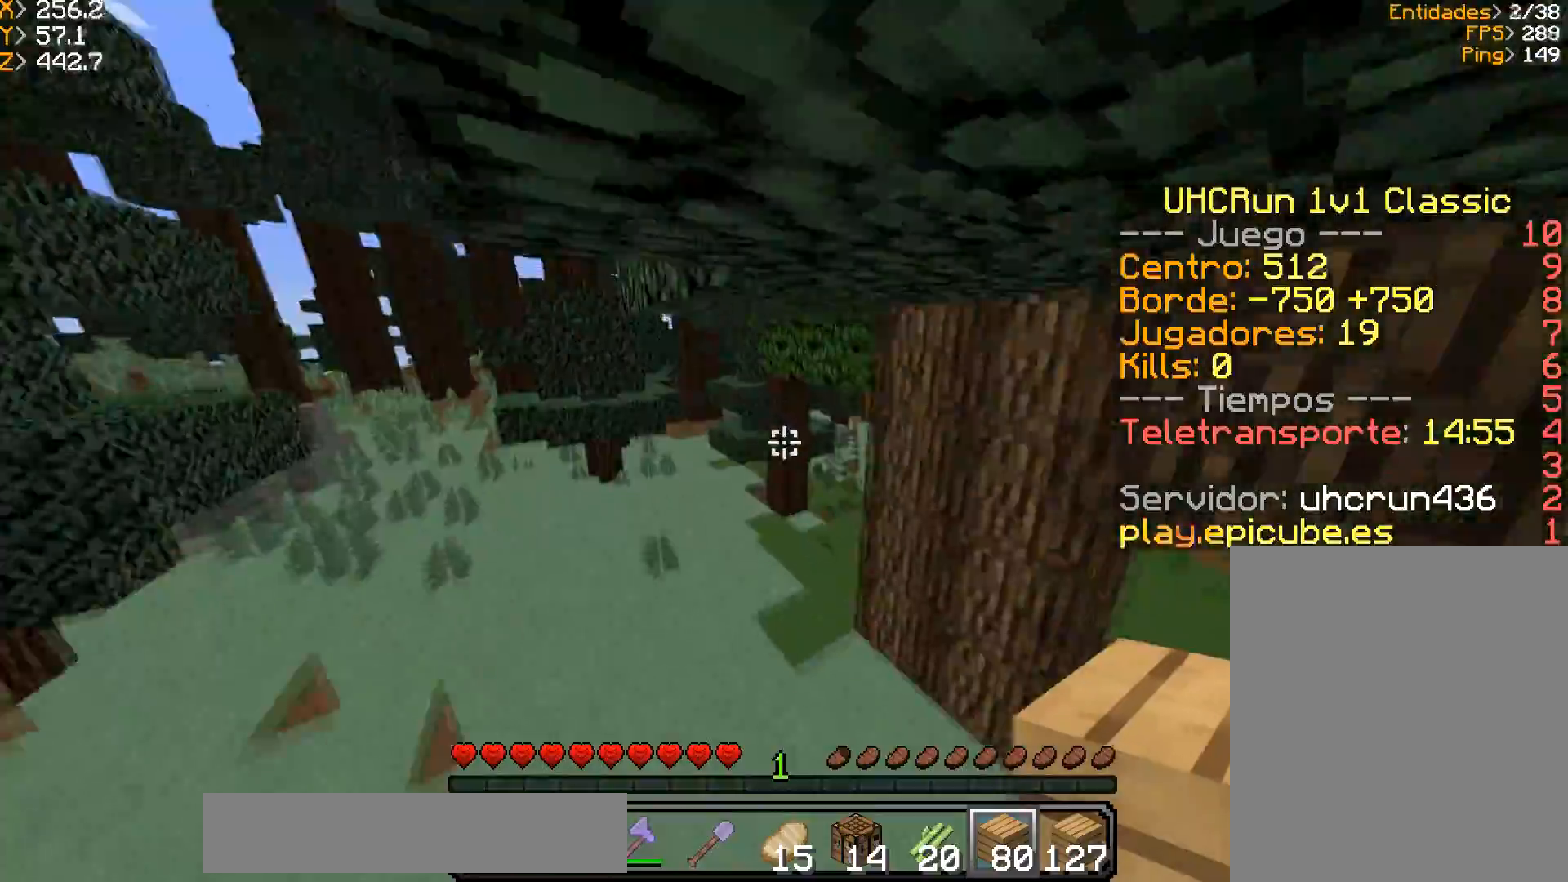
{"keys": ["w"], "mouse": [], "events": []}
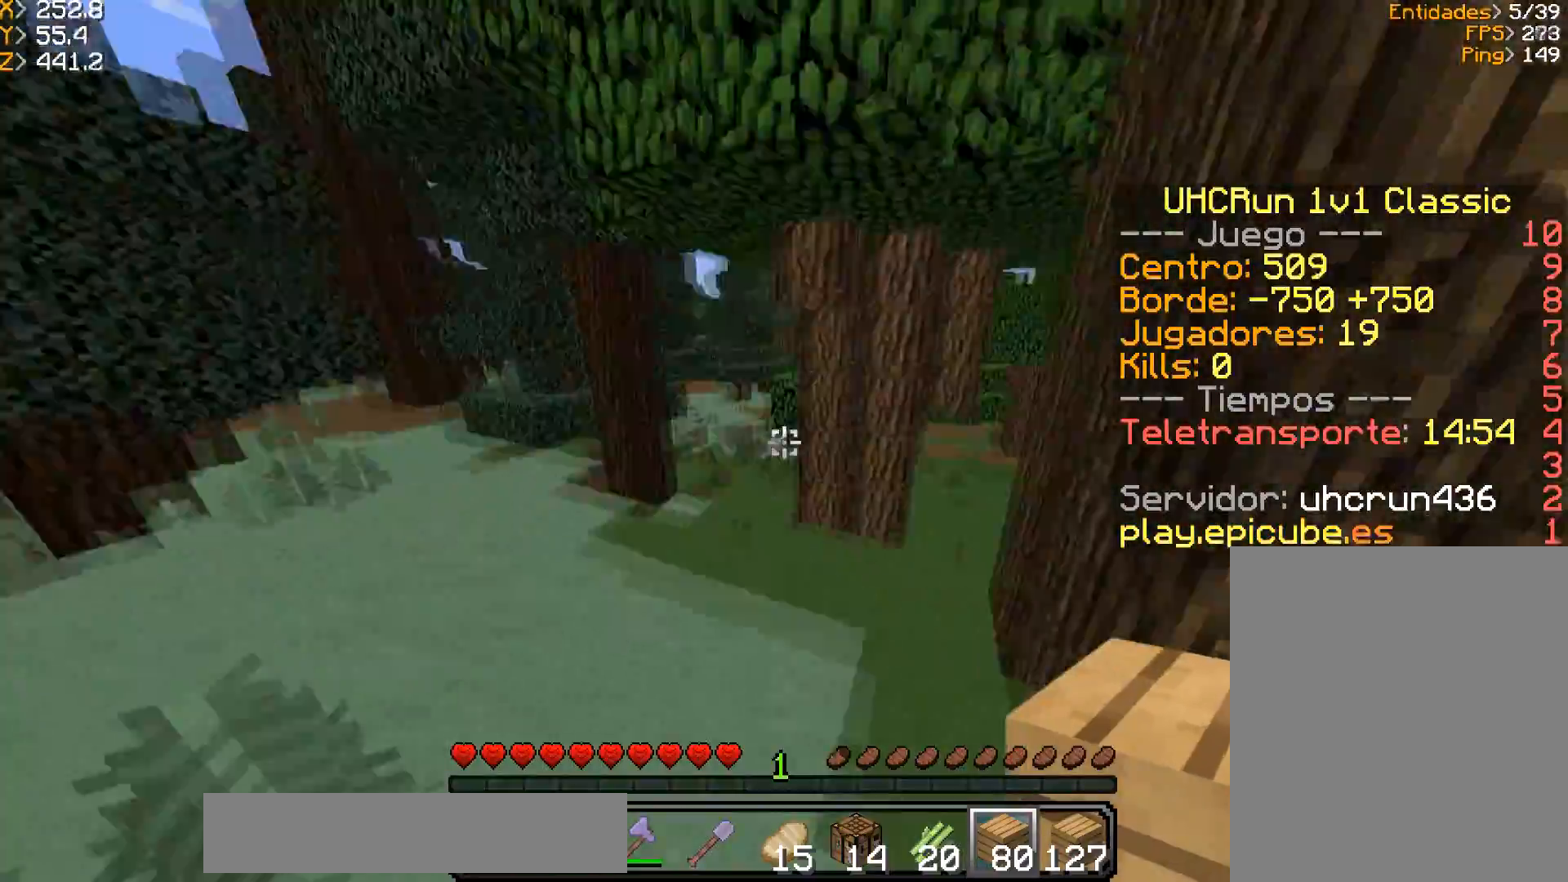
{"keys": ["w"], "mouse": [], "events": []}
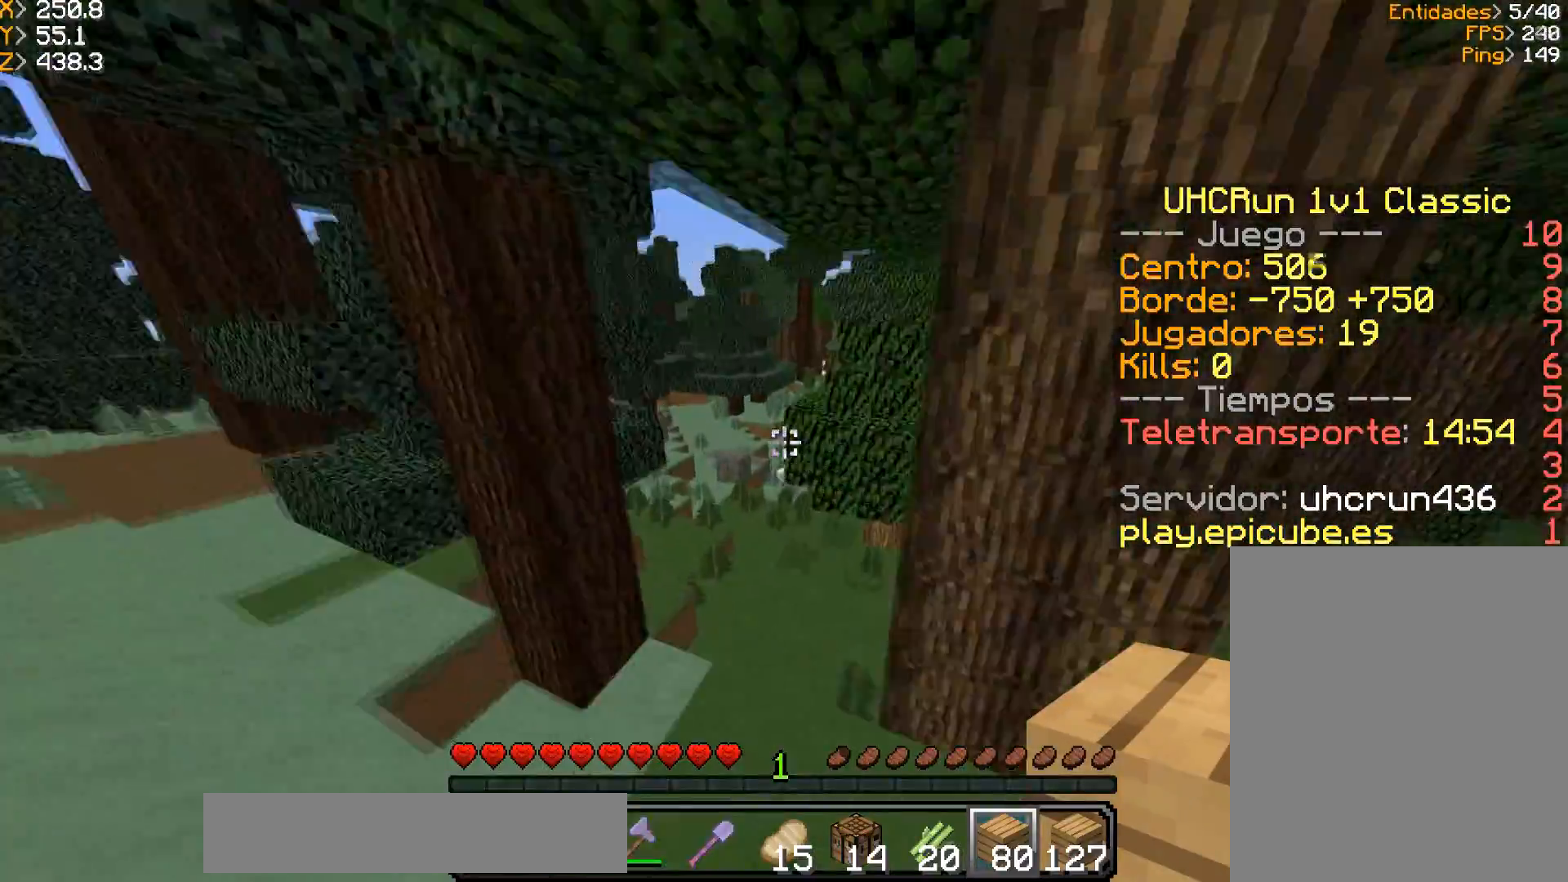
{"keys": ["w"], "mouse": [], "events": [[267, "a", "down"], [434, "a", "up"]]}
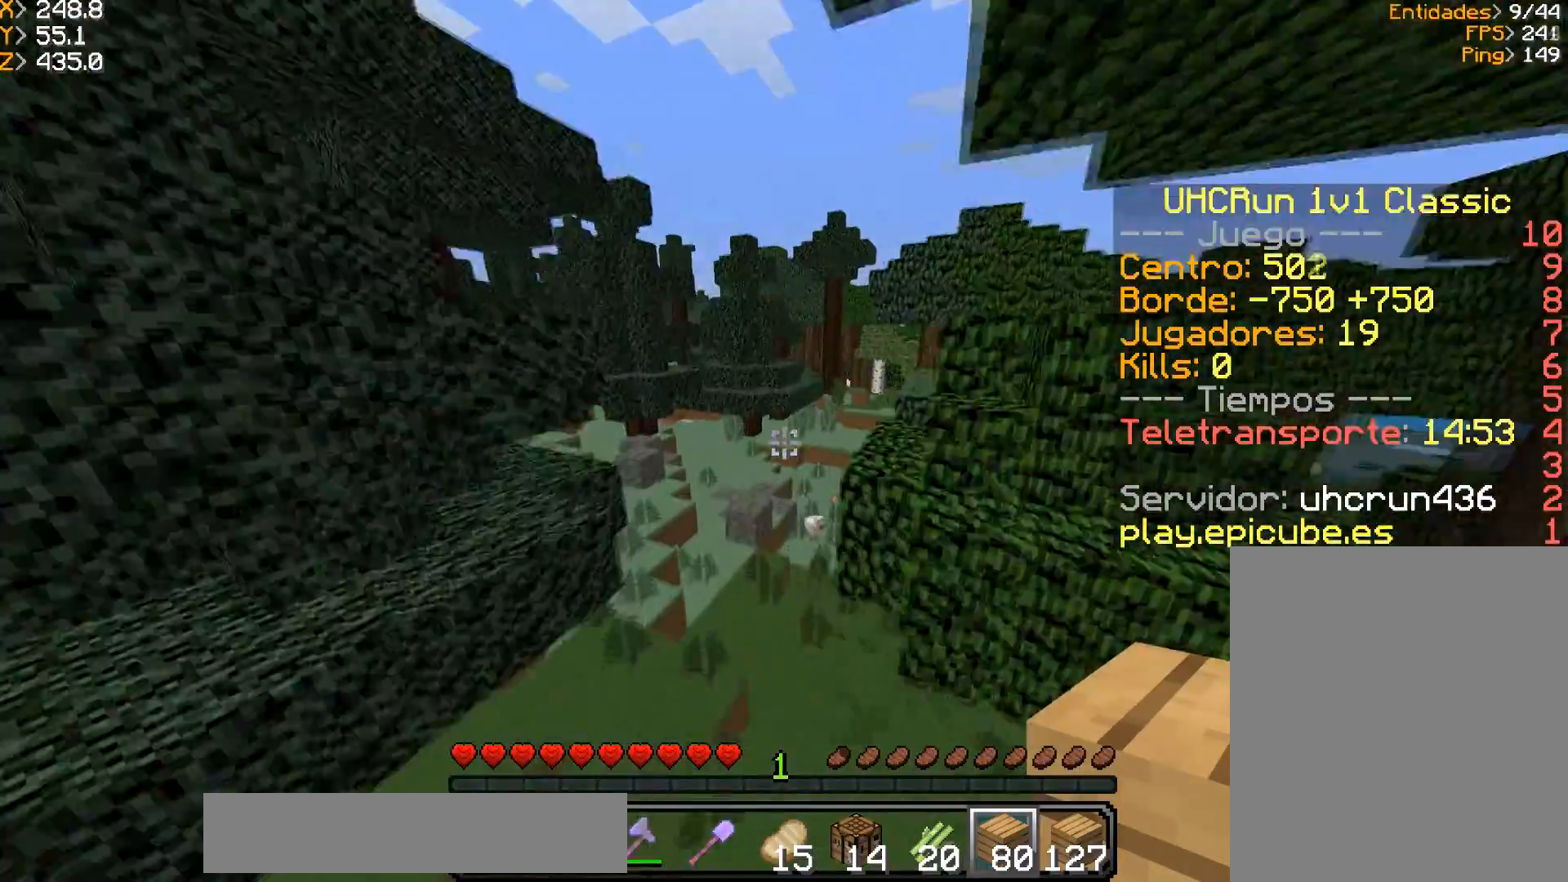
{"keys": ["w"], "mouse": [], "events": [[301, "a", "down"], [467, "a", "up"]]}
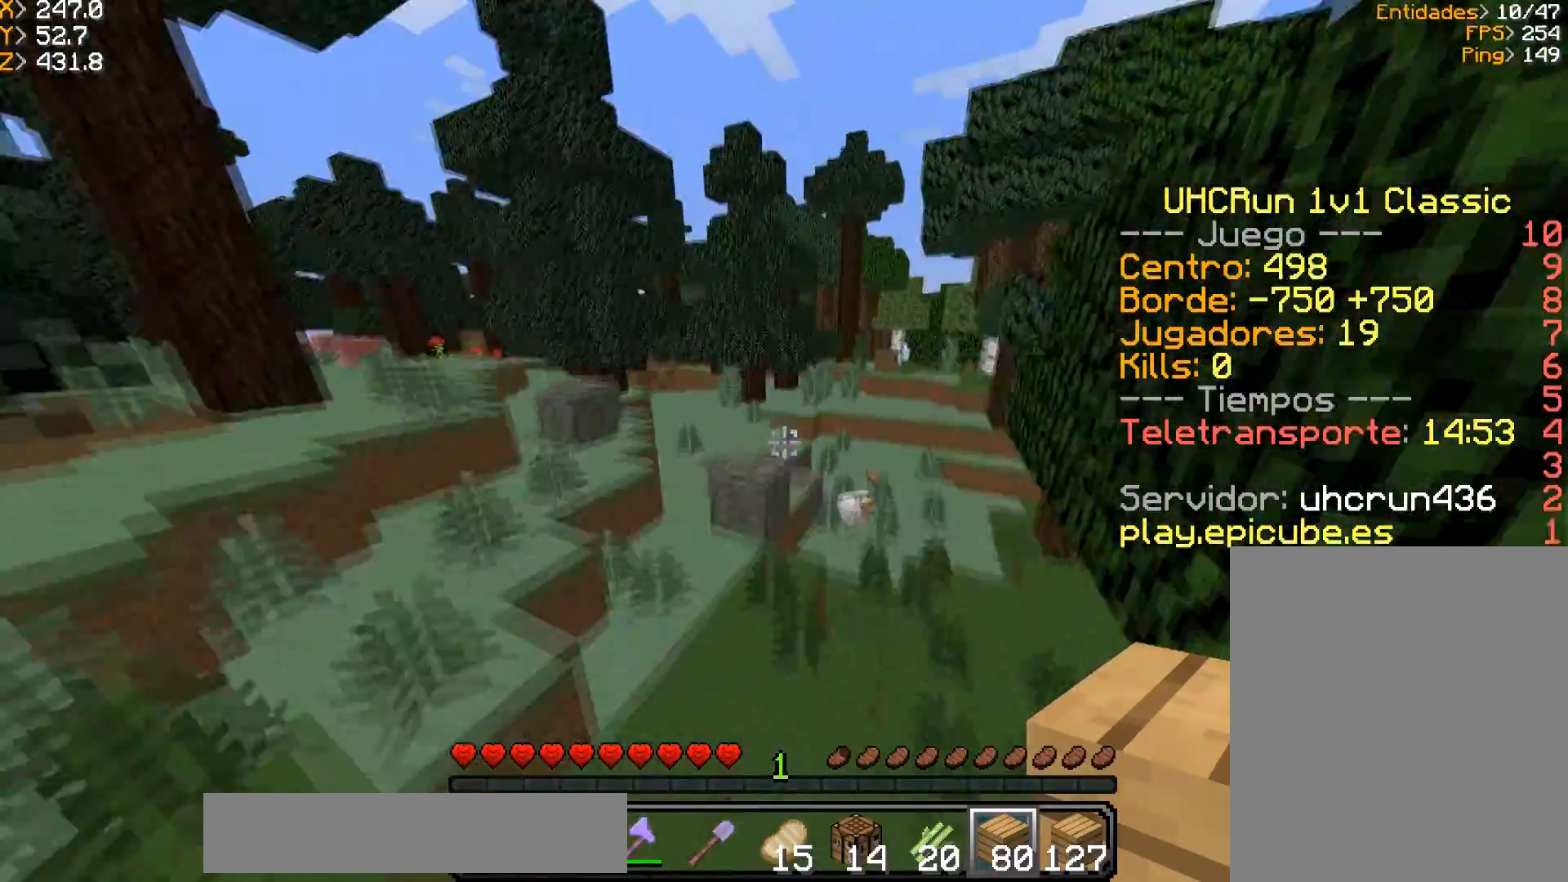
{"keys": ["d", "w"], "mouse": [], "events": [[233, "d", "down"]]}
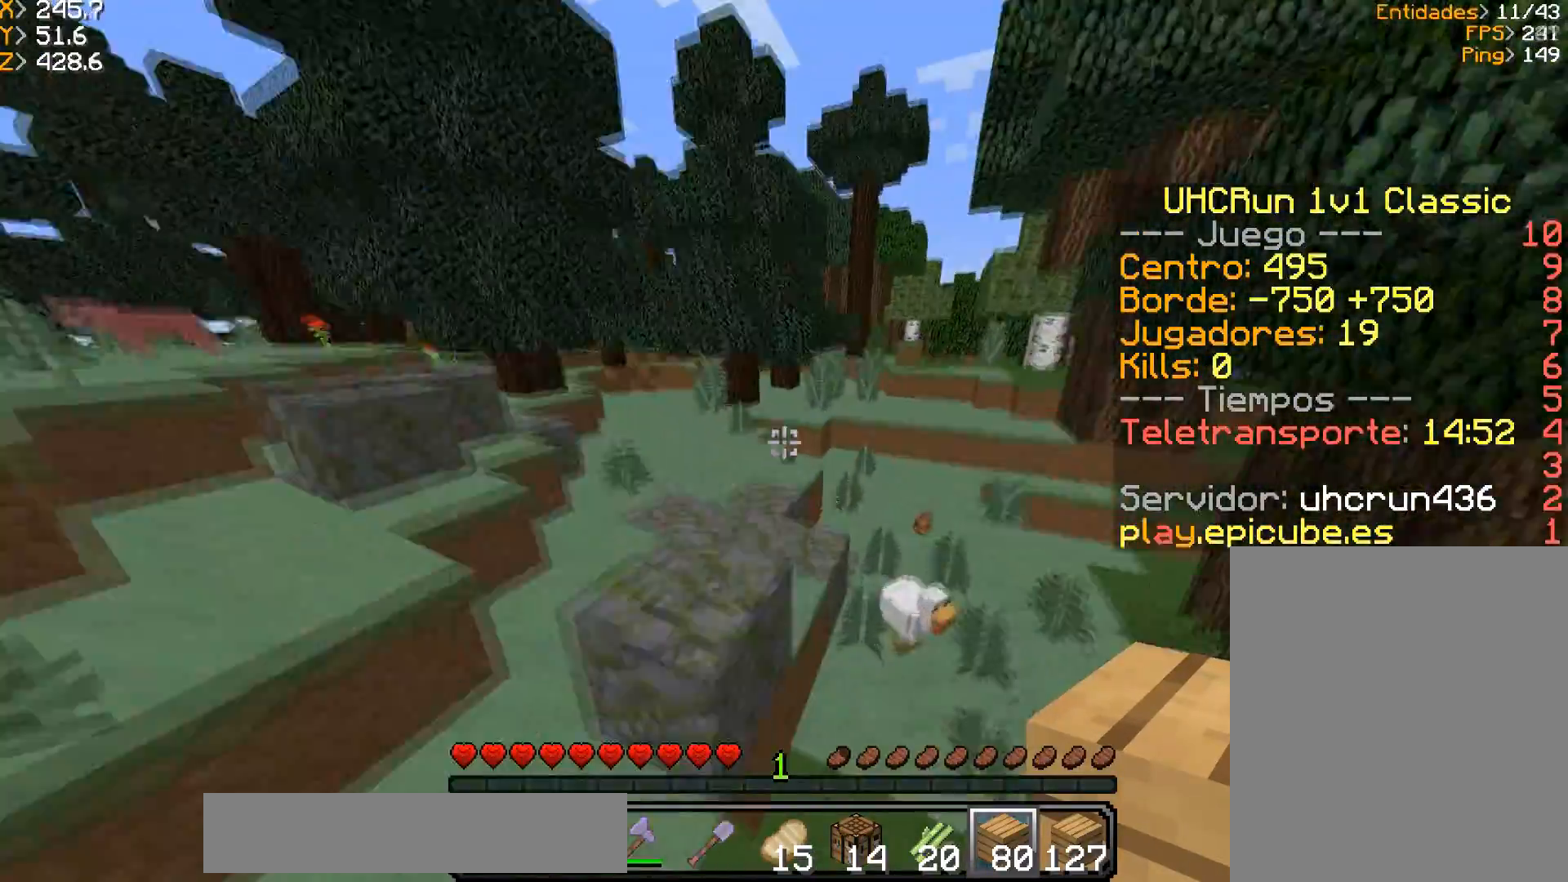
{"keys": ["d", "w"], "mouse": [], "events": []}
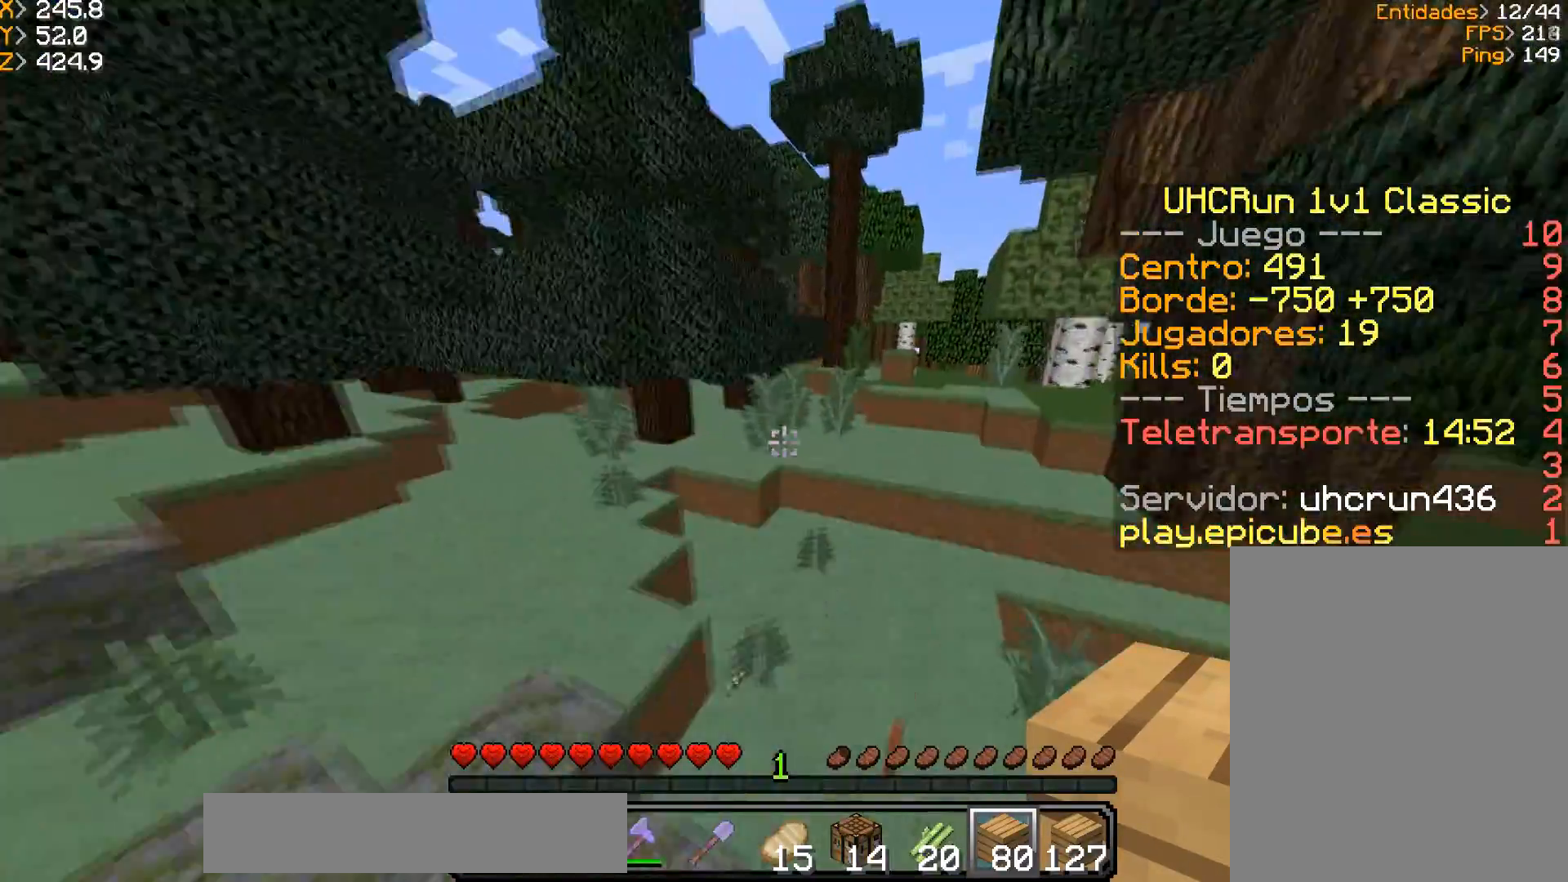
{"keys": ["w"], "mouse": [], "events": [[200, "d", "up"]]}
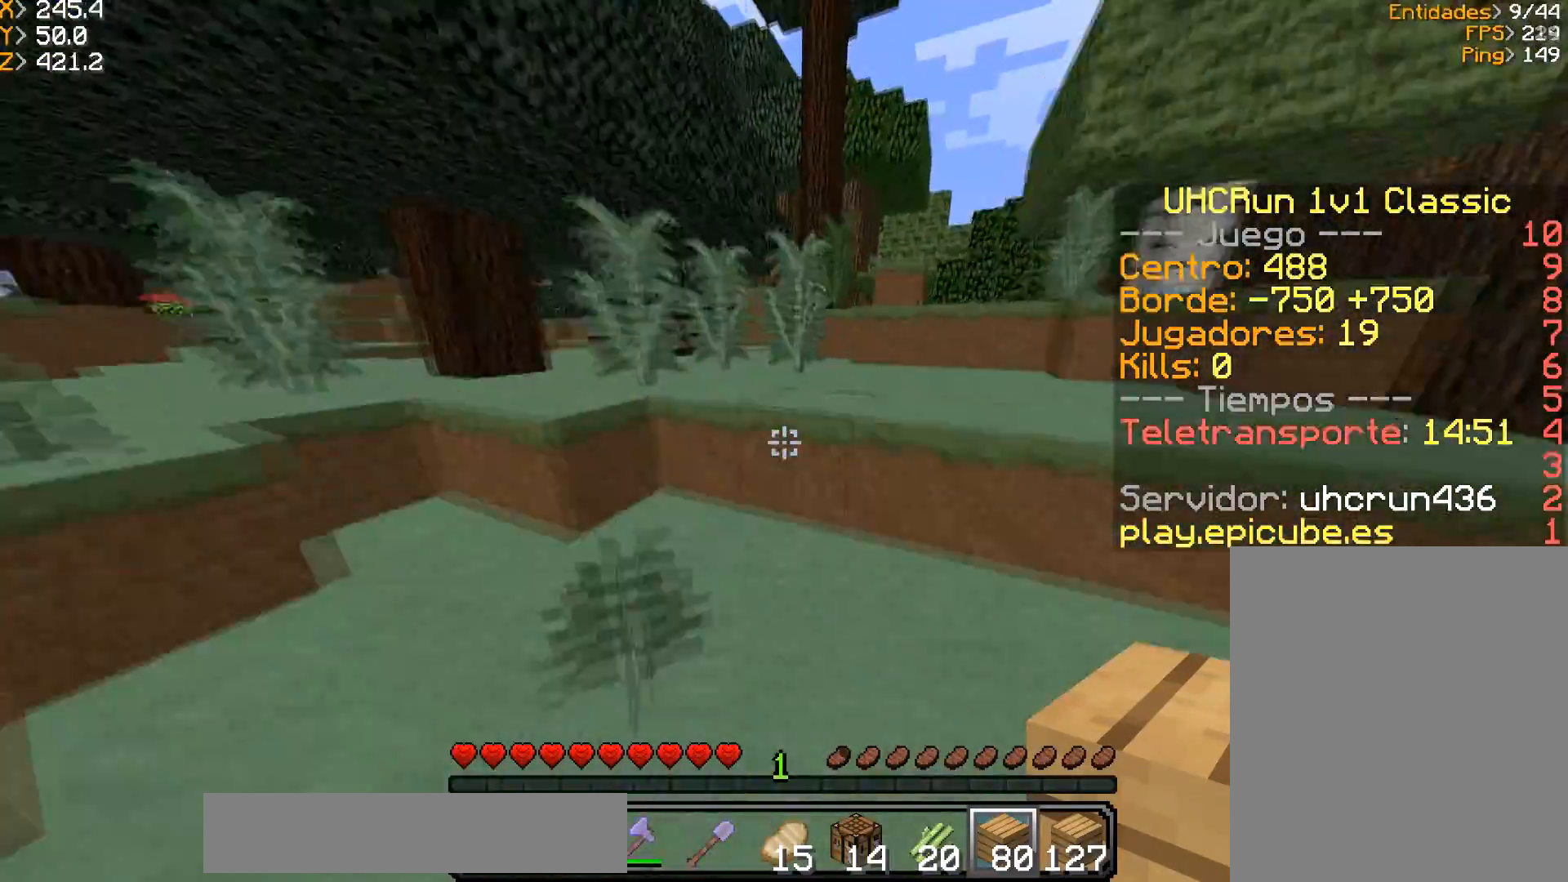
{"keys": ["d", "w"], "mouse": [], "events": [[134, "d", "down"]]}
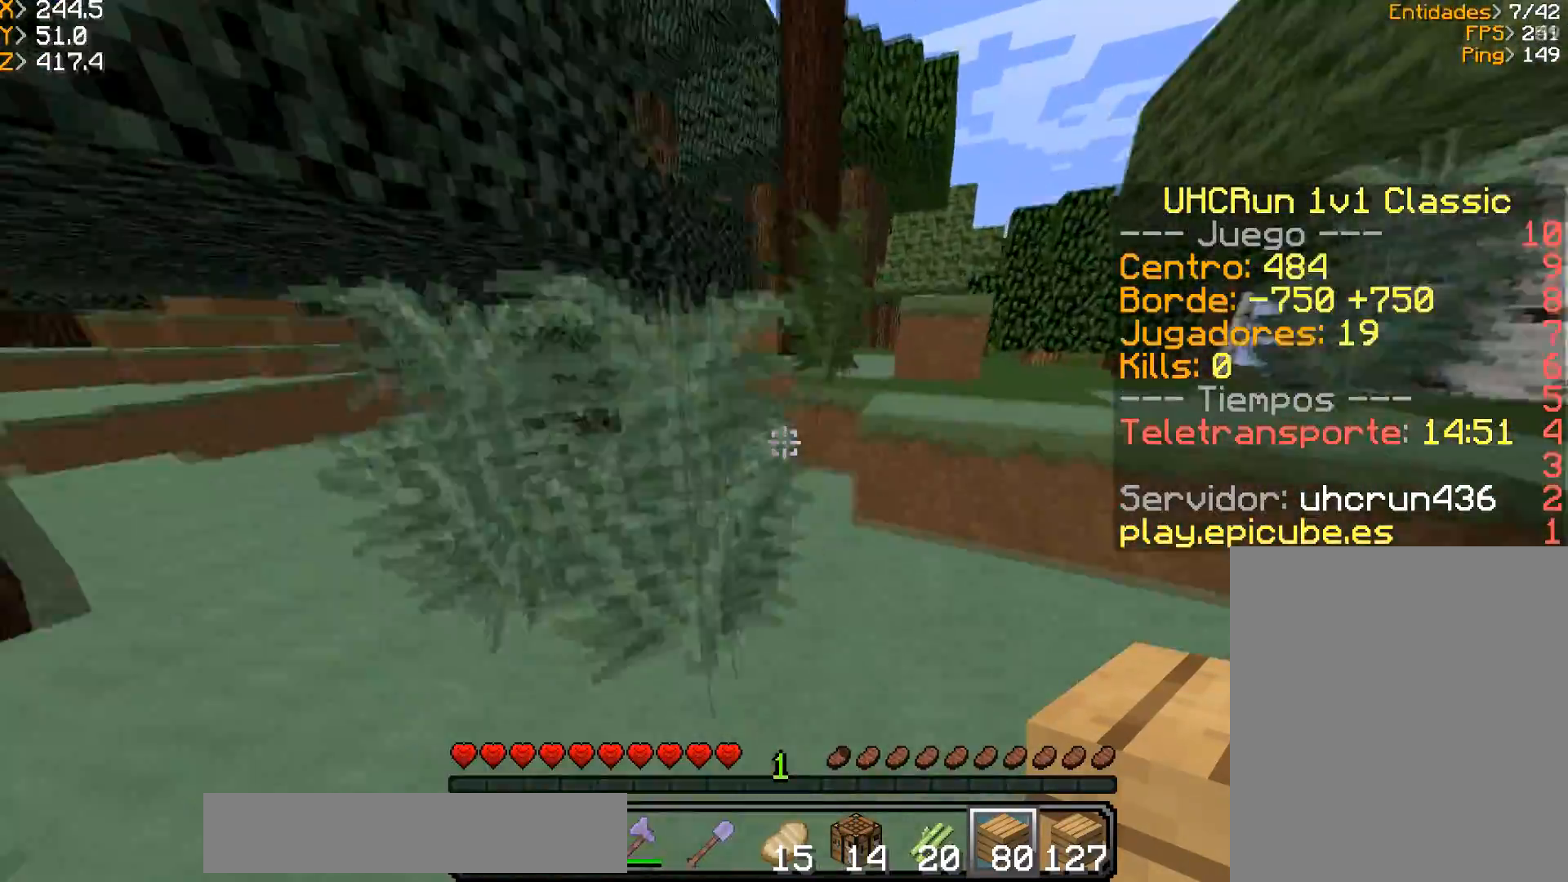
{"keys": ["d", "w"], "mouse": [], "events": []}
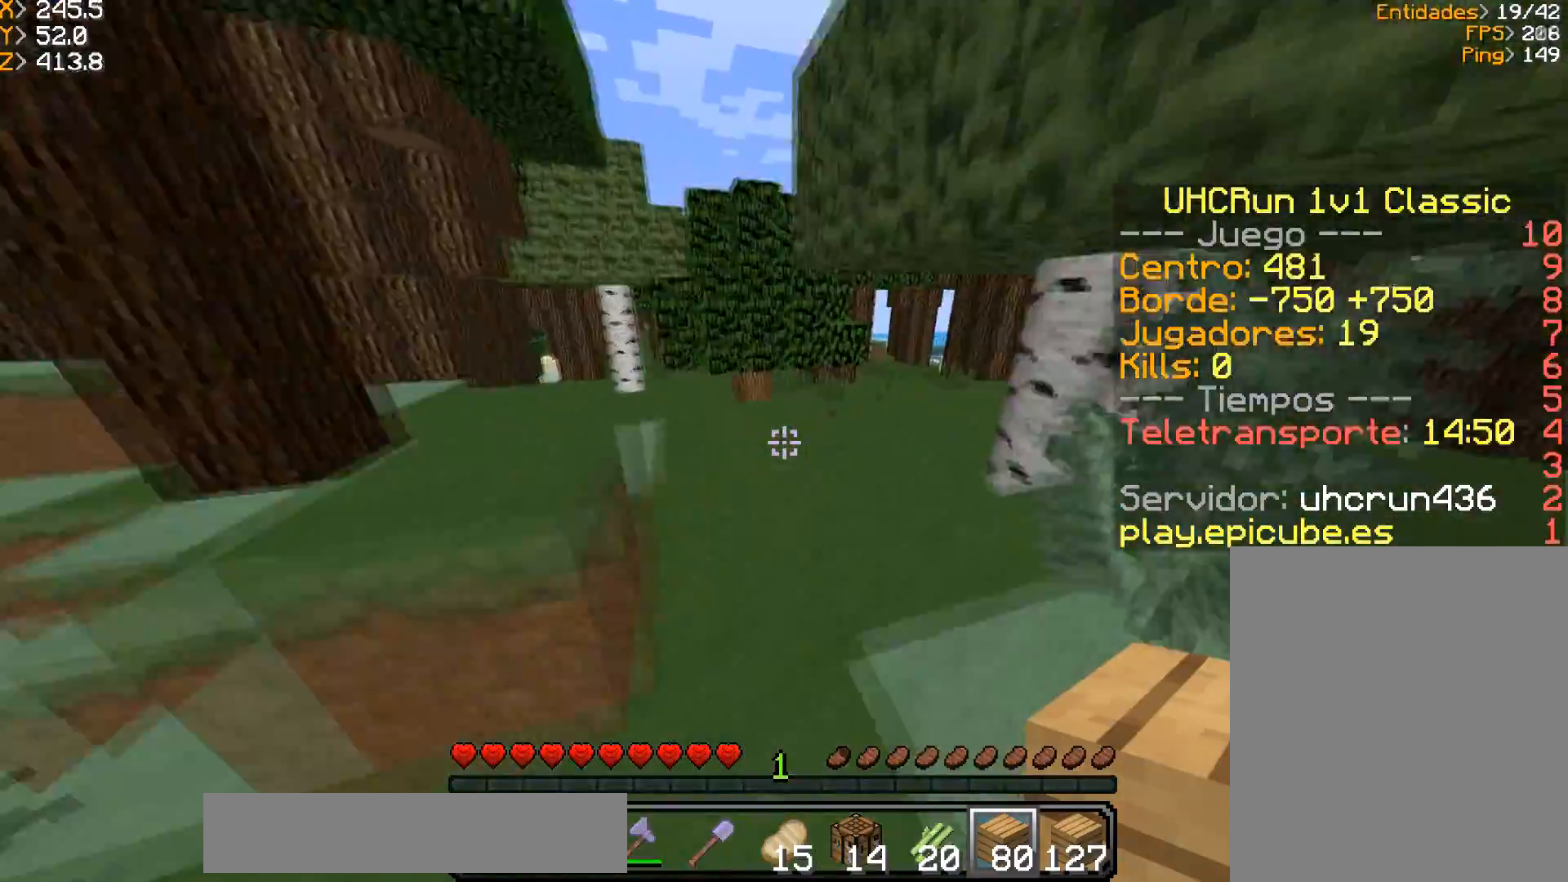
{"keys": ["d", "w"], "mouse": [], "events": [[67, "a", "down"], [100, "d", "up"], [234, "a", "up"], [301, "d", "down"]]}
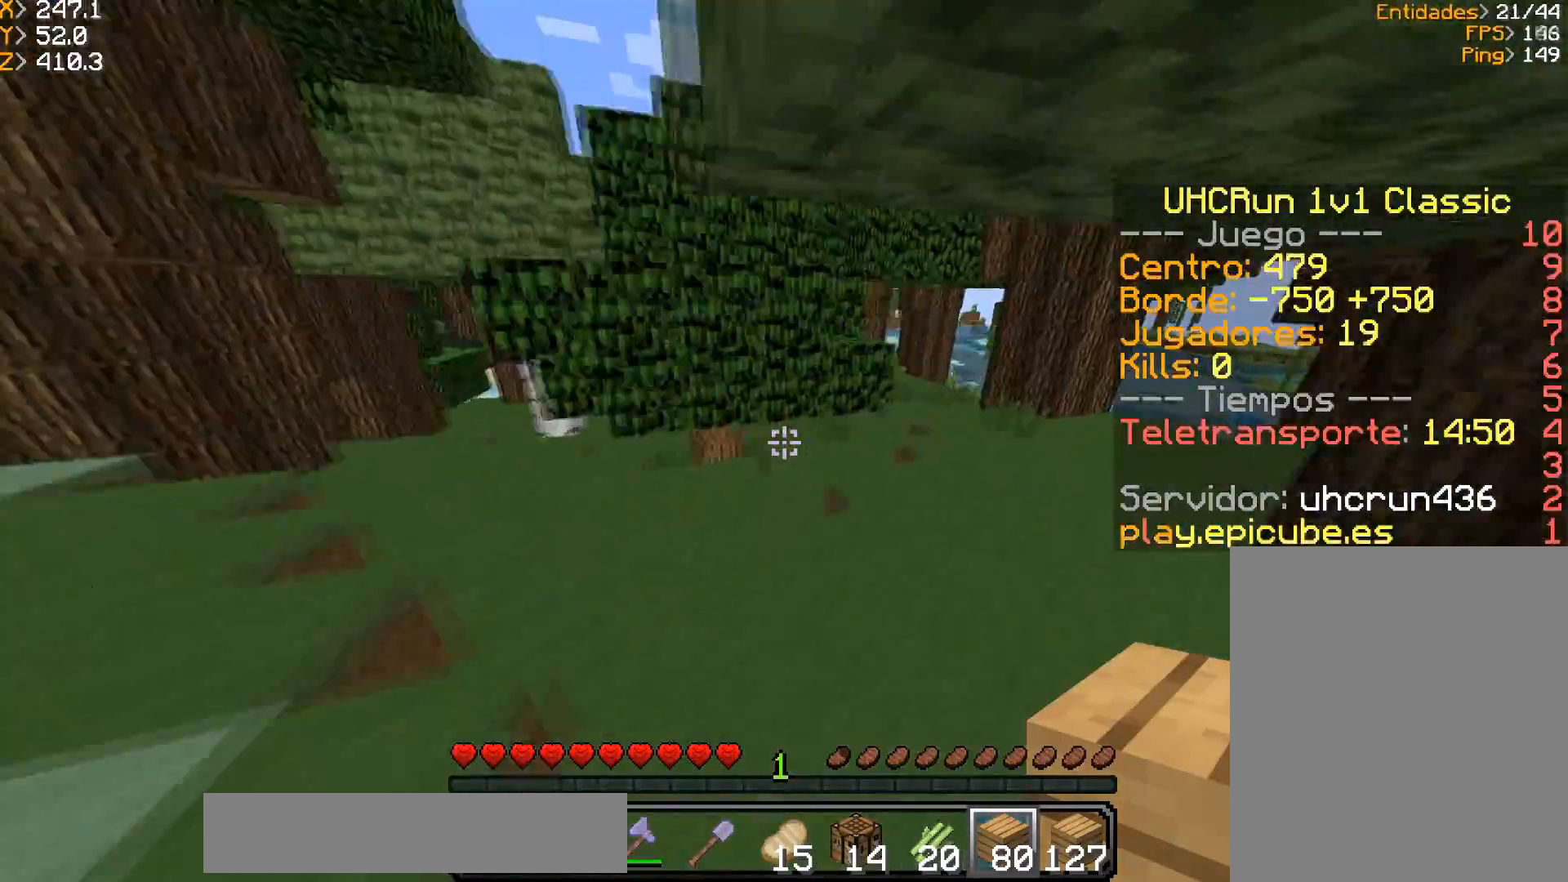
{"keys": ["w"], "mouse": [], "events": [[500, "d", "up"]]}
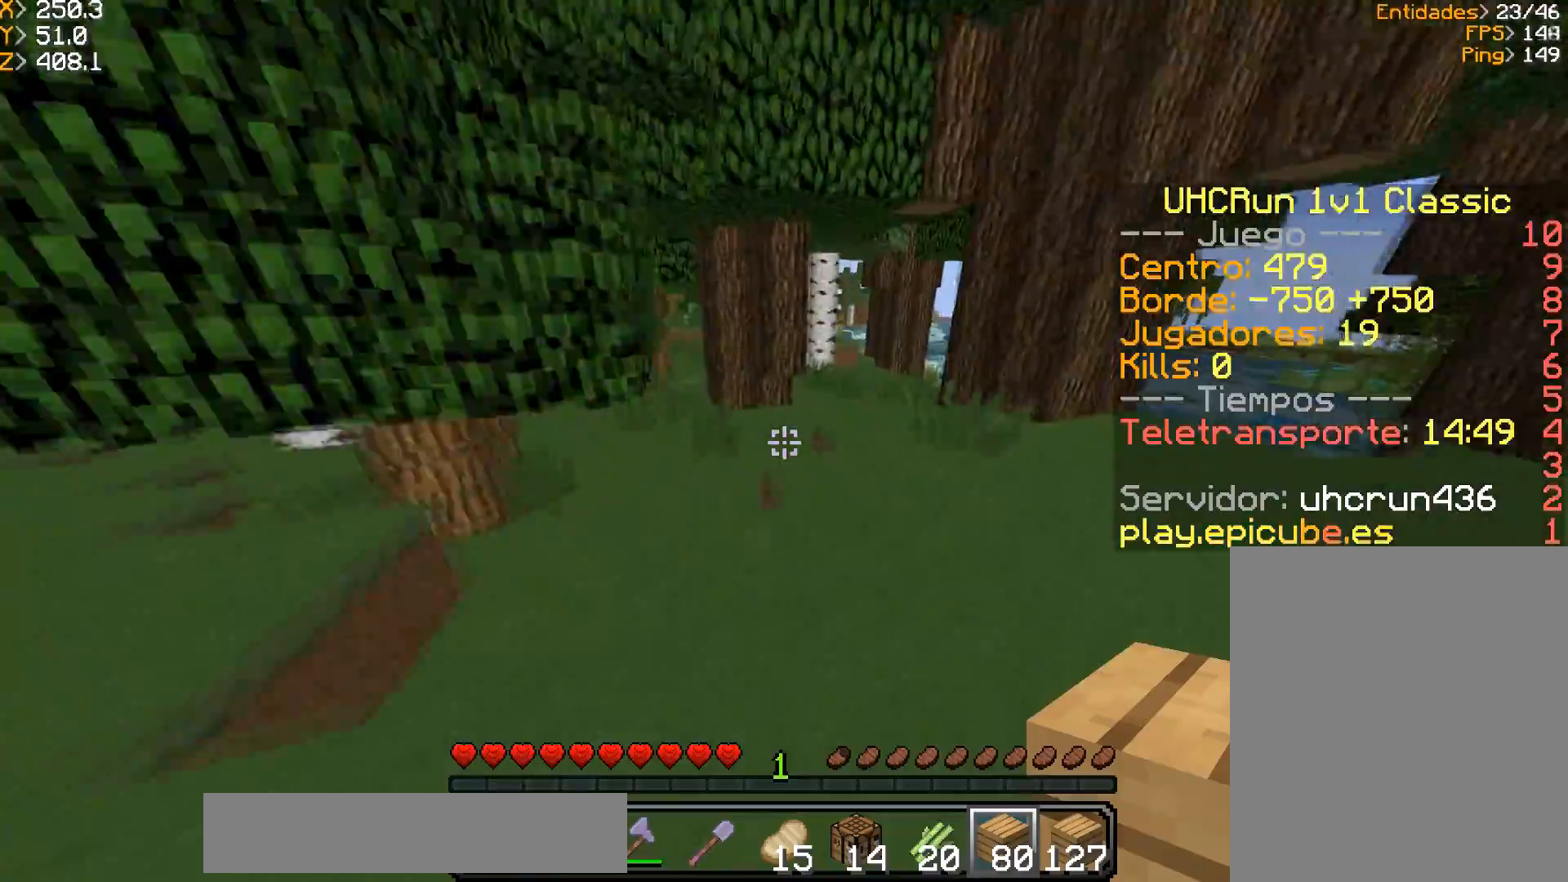
{"keys": ["w"], "mouse": [], "events": []}
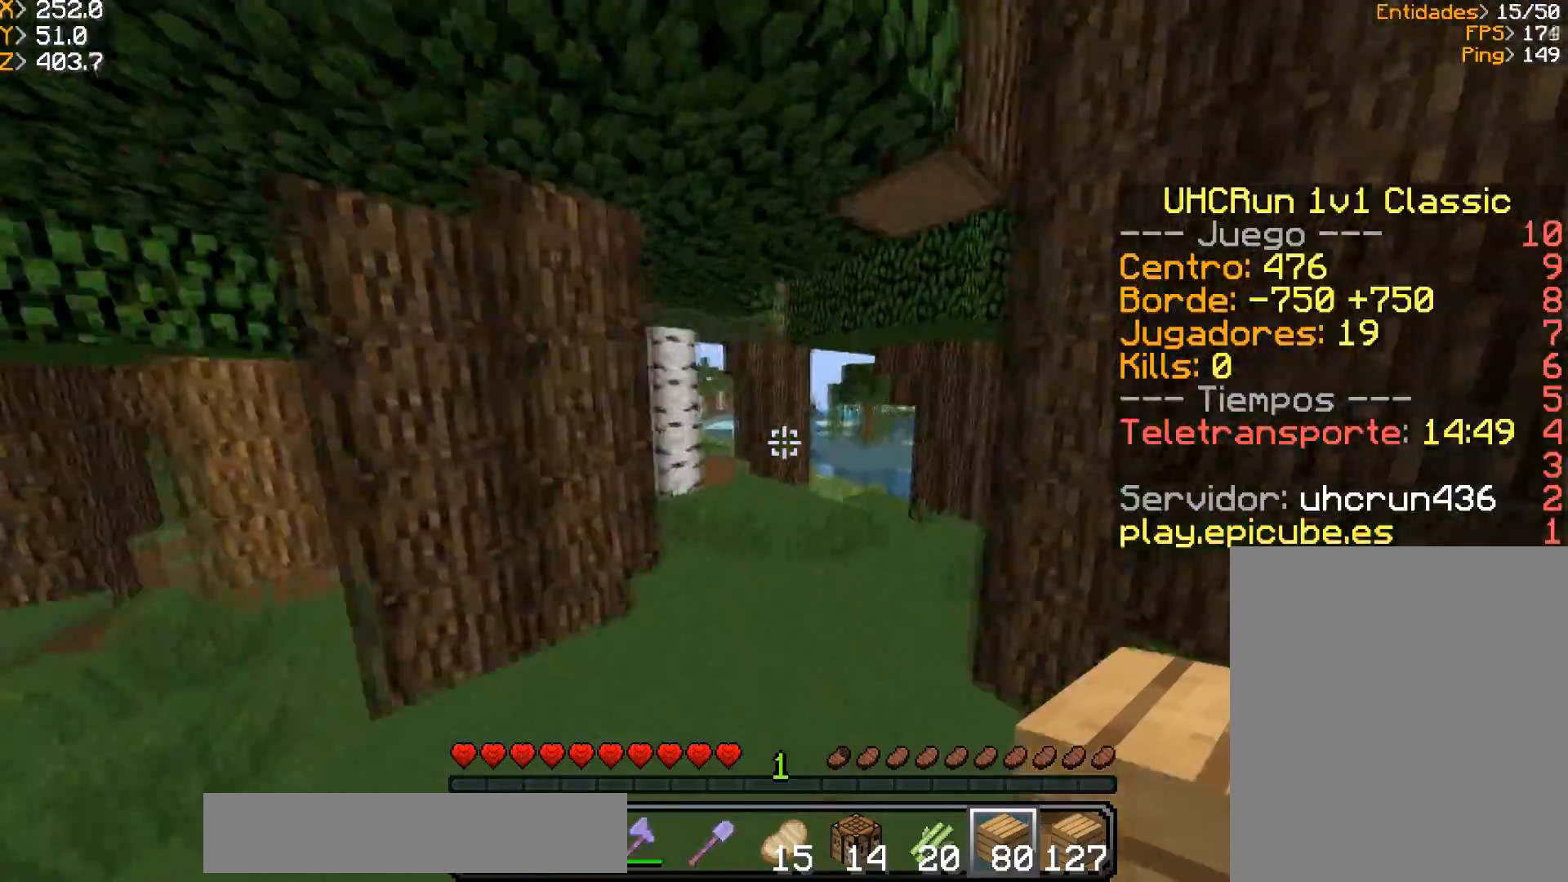
{"keys": ["d", "w"], "mouse": ["left"], "events": [[33, "a", "down"], [167, "a", "up"], [200, "mouse_left", "down"], [367, "d", "down"]]}